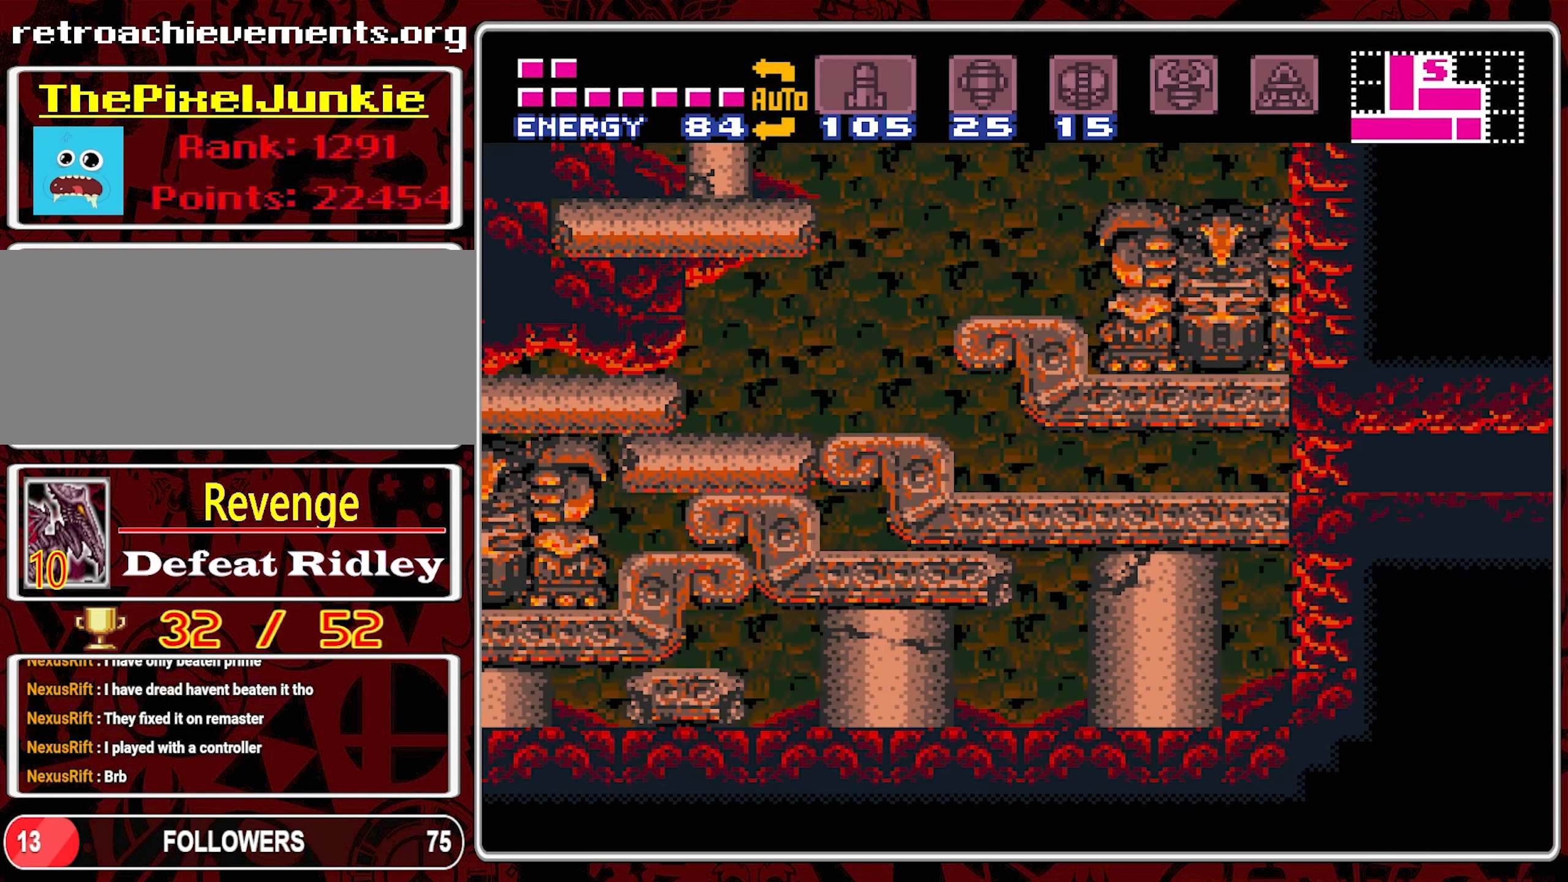
Gameplay with a controller (Nintendo layout); each line is a JSON object with the inputs held at the frame after it. "events" lists button and stick changes between this image and that frame as [ms after this image, input, new state], when the widget could be followed in between. Not read: L3 R3.
{"buttons": ["Y", "DPAD_RIGHT"], "events": [[83, "Y", "down"], [150, "Y", "up"], [400, "Y", "down"]]}
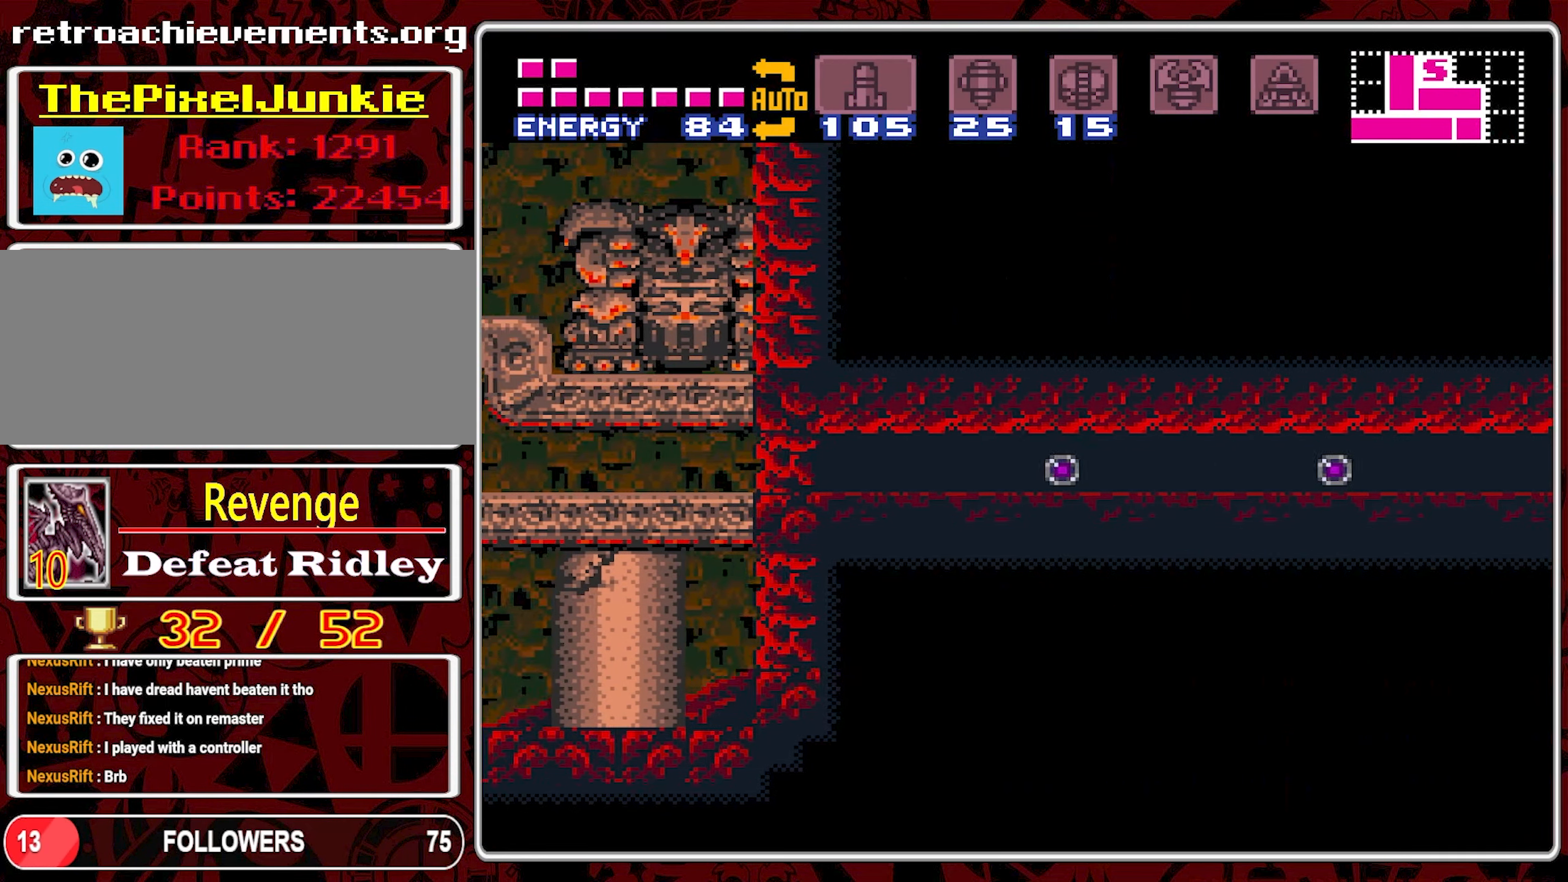
{"buttons": ["DPAD_RIGHT"], "events": [[16, "Y", "up"]]}
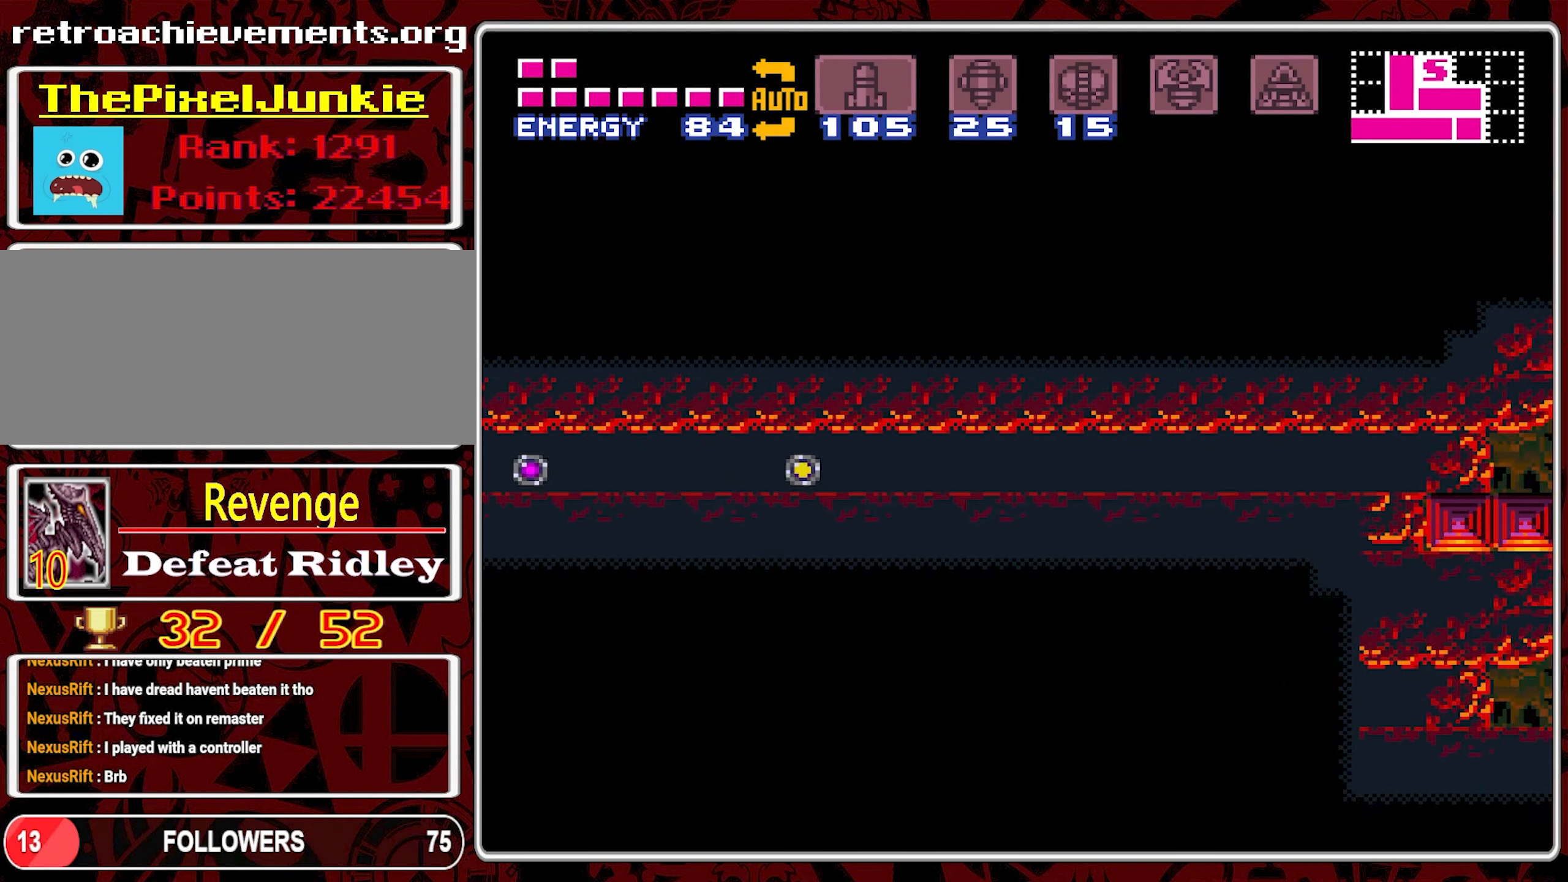
{"buttons": ["Y", "DPAD_RIGHT"], "events": [[150, "Y", "down"], [266, "Y", "up"], [333, "Y", "down"], [450, "Y", "up"], [500, "Y", "down"]]}
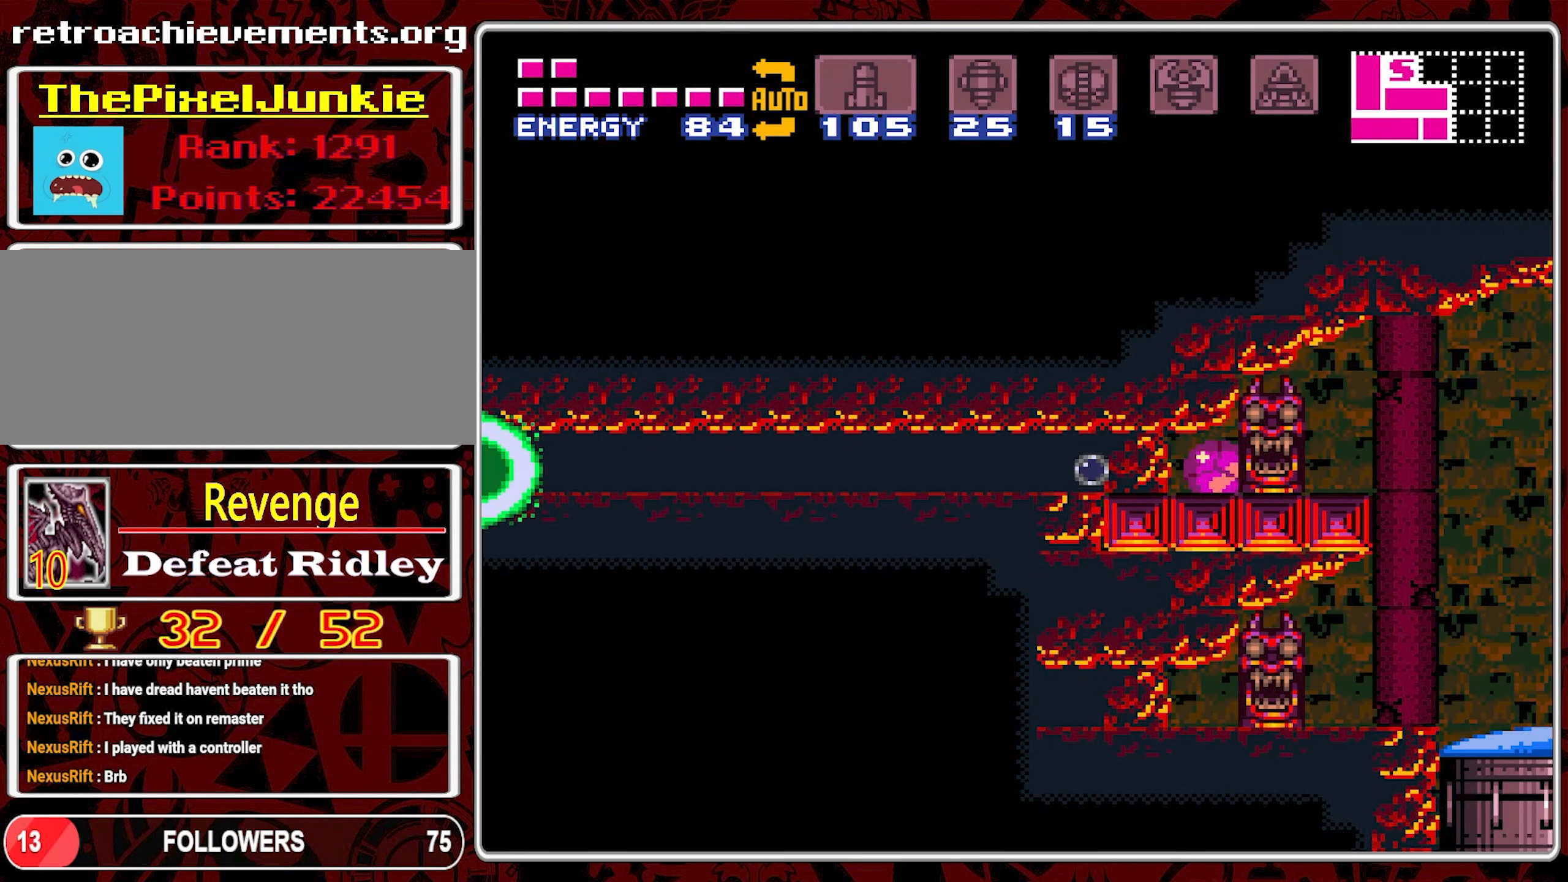
{"buttons": ["DPAD_RIGHT"], "events": [[116, "Y", "up"]]}
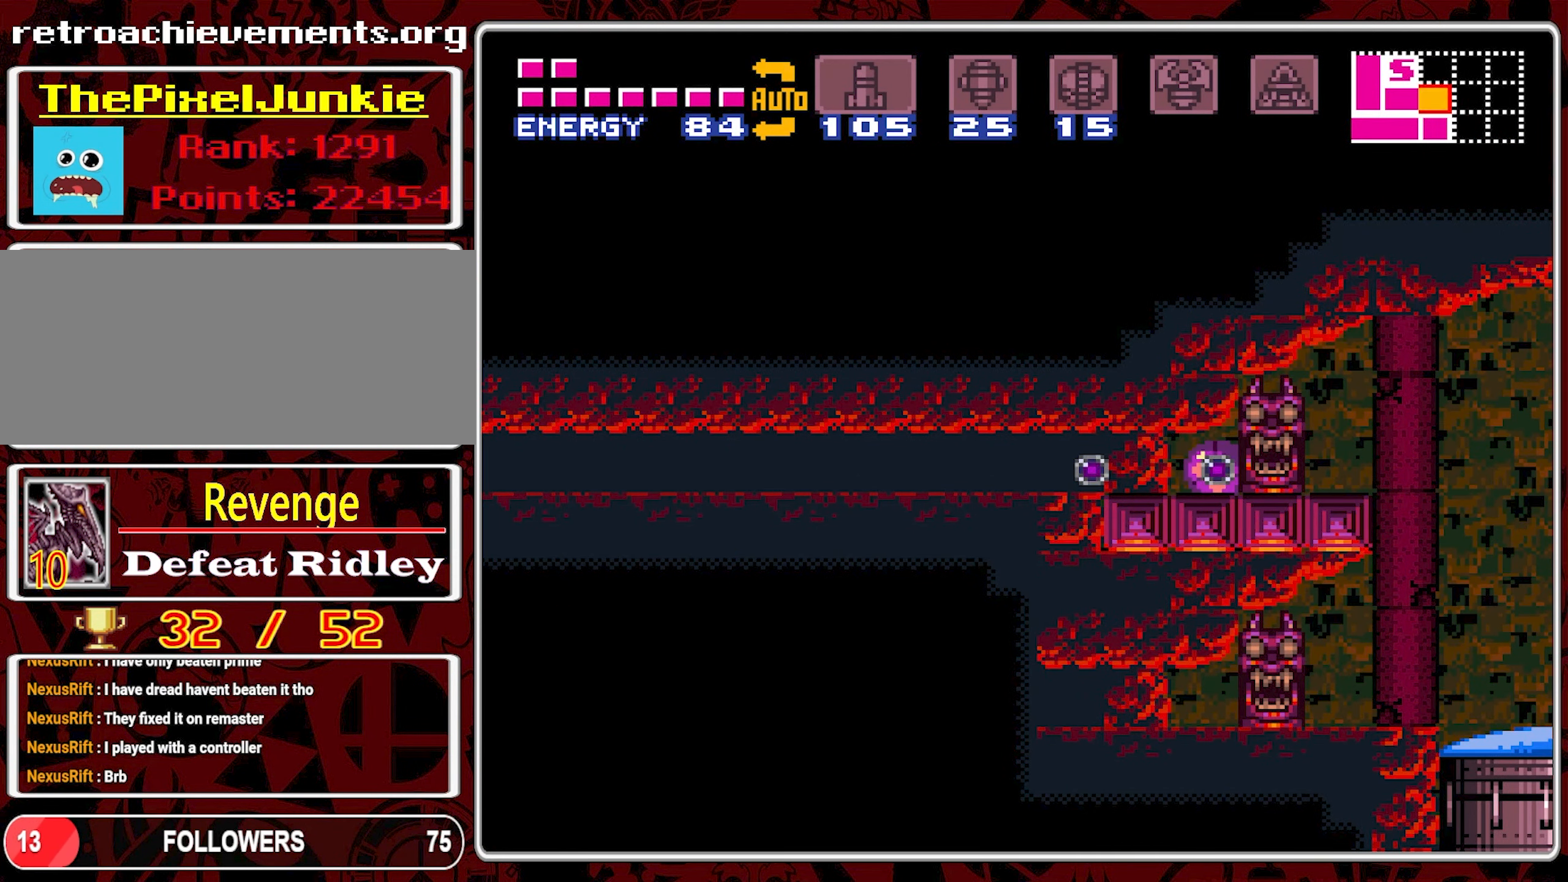
{"buttons": ["DPAD_RIGHT"], "events": []}
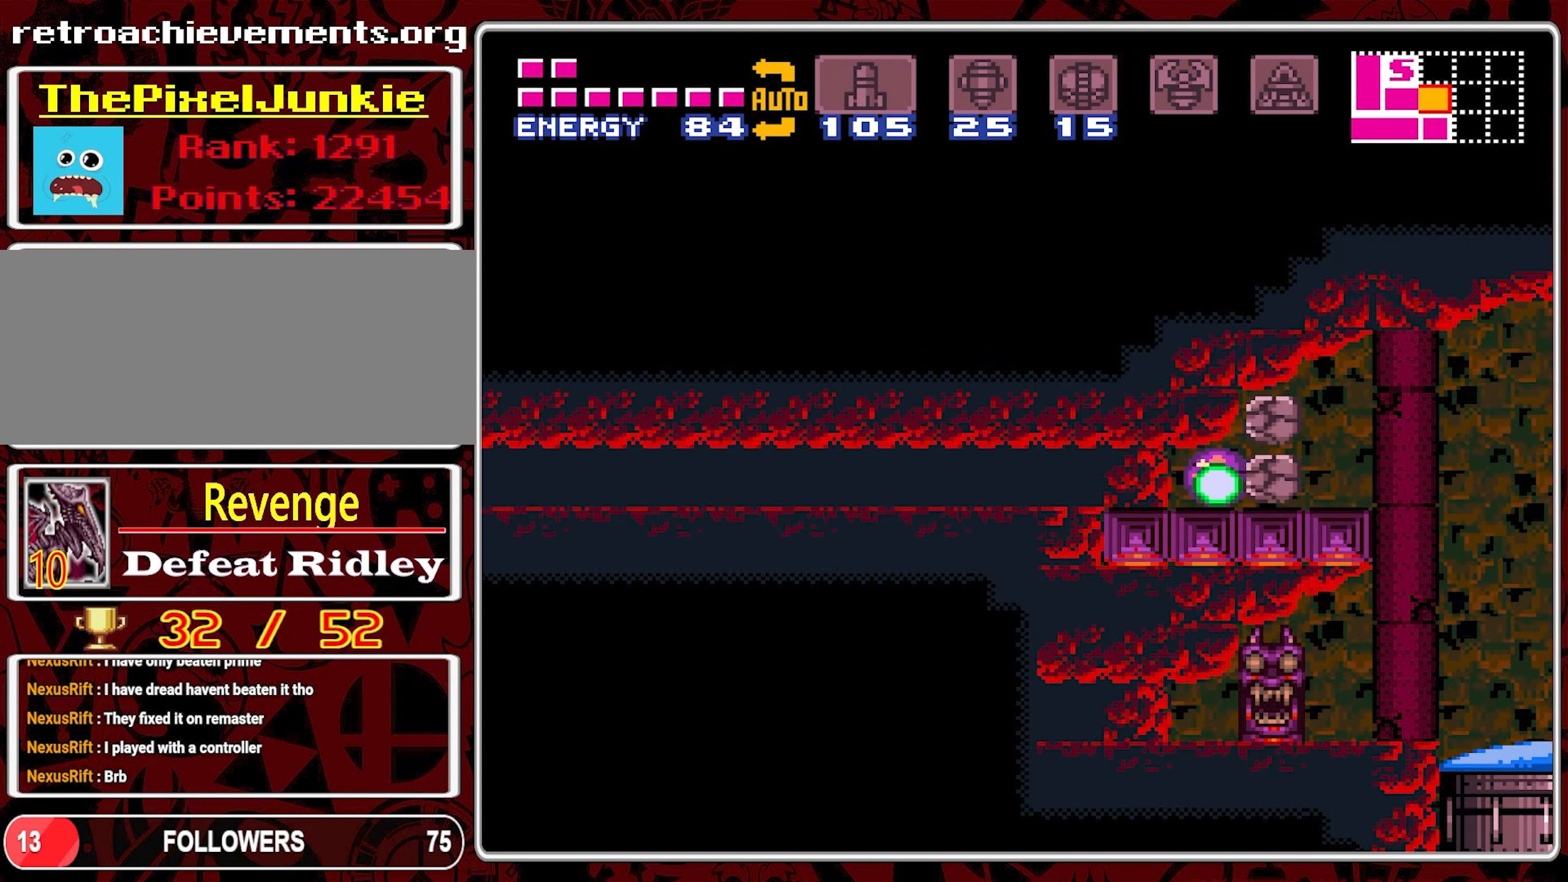
{"buttons": [], "events": [[466, "DPAD_RIGHT", "up"]]}
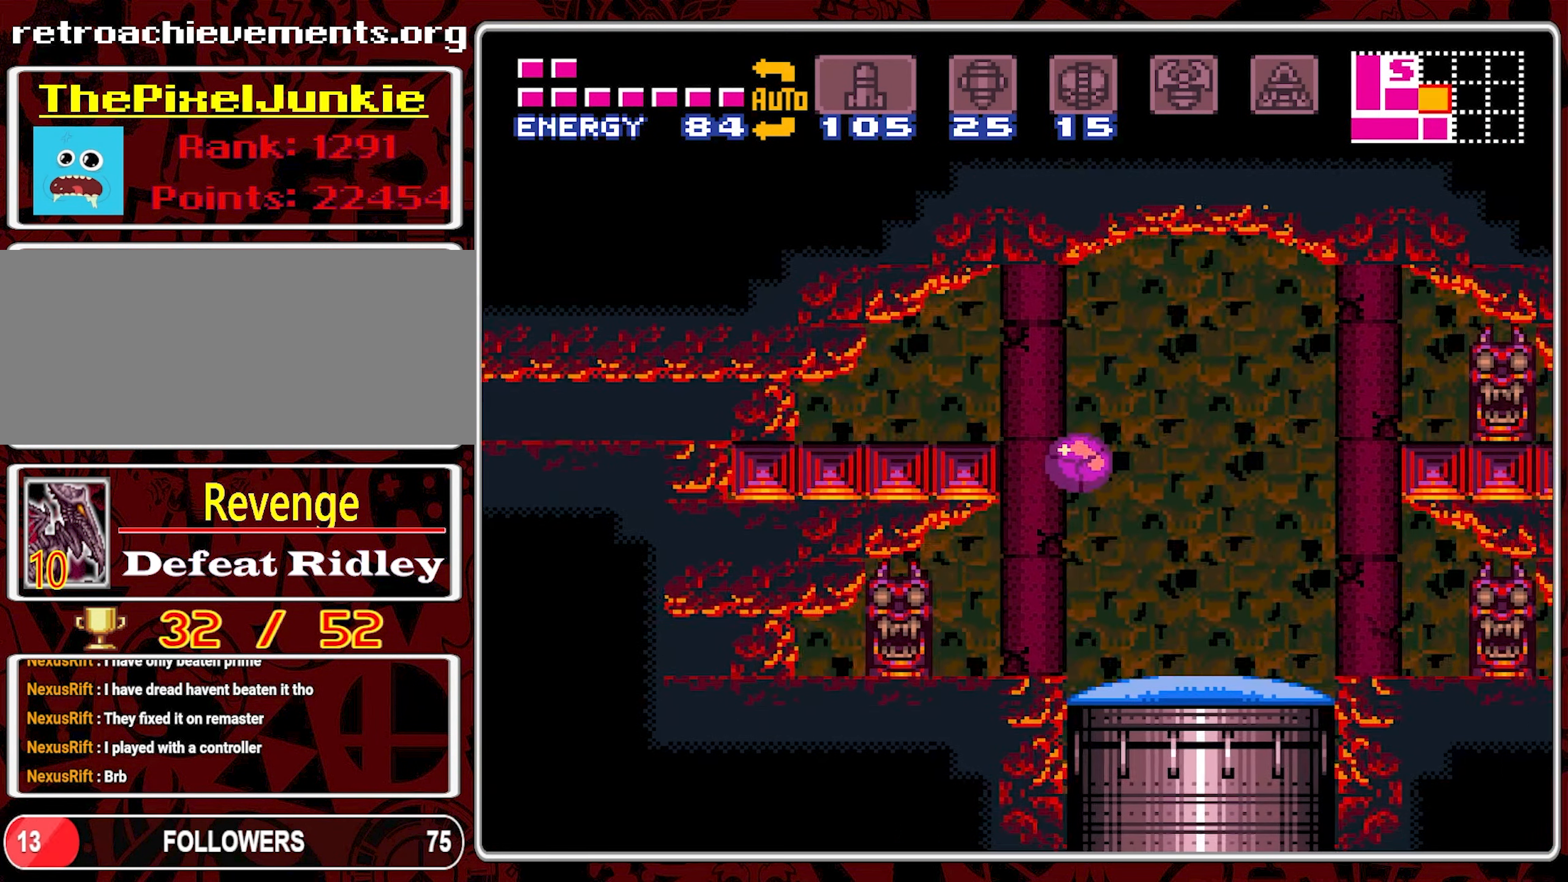
{"buttons": [], "events": [[16, "DPAD_UP", "down"], [50, "DPAD_LEFT", "down"], [83, "DPAD_LEFT", "up"], [133, "DPAD_UP", "up"], [200, "DPAD_UP", "down"], [266, "DPAD_UP", "up"], [300, "DPAD_UP", "down"], [416, "DPAD_UP", "up"]]}
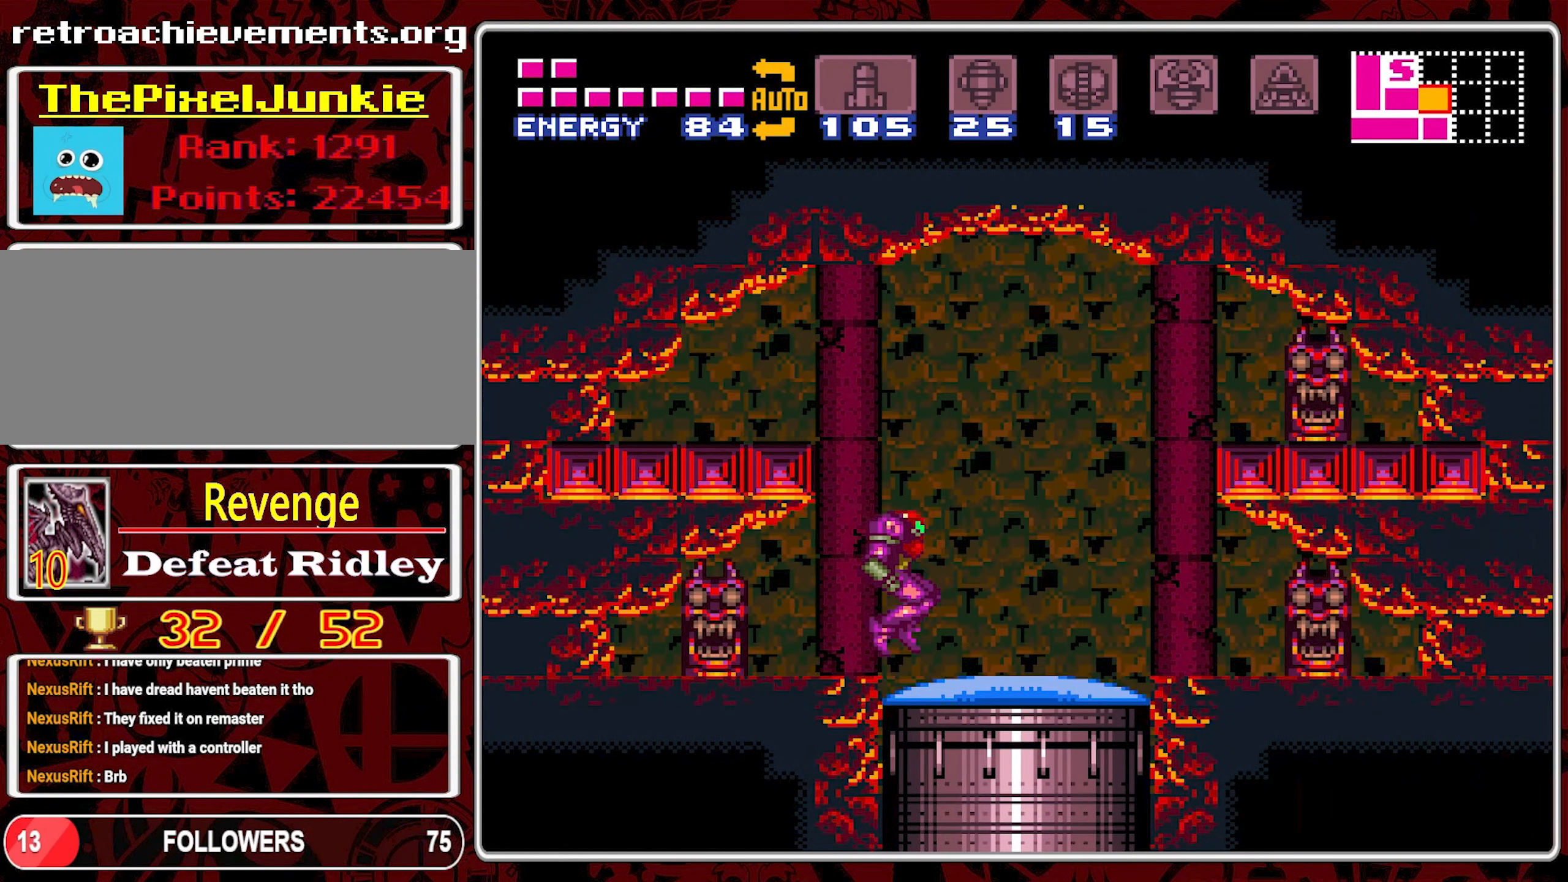
{"buttons": ["Y", "DPAD_DOWN", "DPAD_RIGHT"], "events": [[100, "B", "down"], [216, "DPAD_DOWN", "down"], [333, "B", "up"], [450, "Y", "down"], [467, "DPAD_RIGHT", "down"]]}
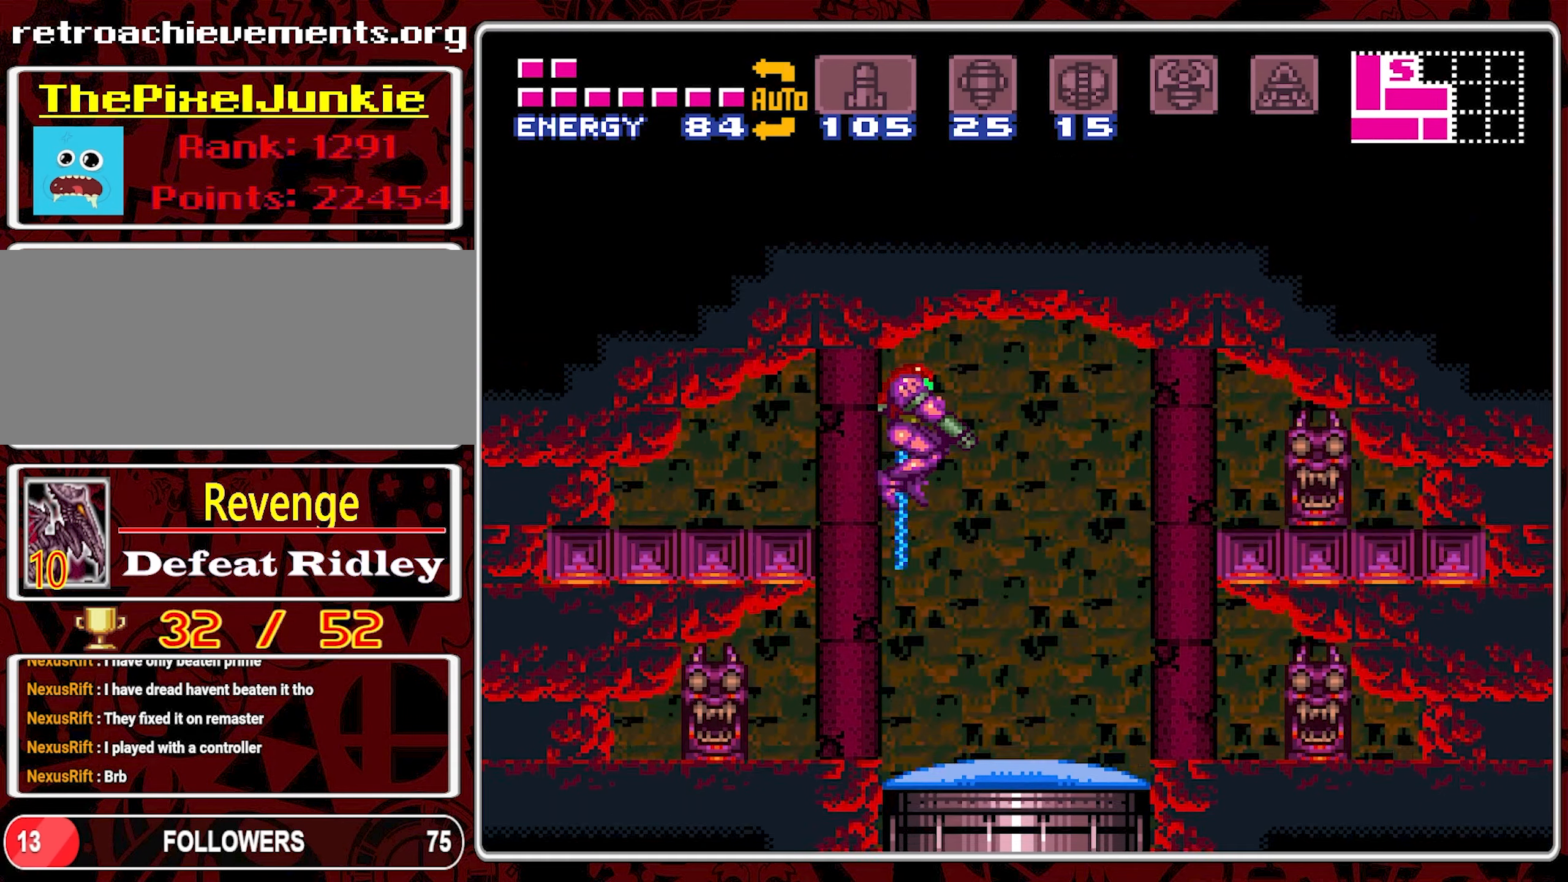
{"buttons": ["DPAD_DOWN"], "events": [[17, "DPAD_DOWN", "up"], [67, "Y", "up"], [133, "DPAD_DOWN", "down"], [300, "DPAD_RIGHT", "up"]]}
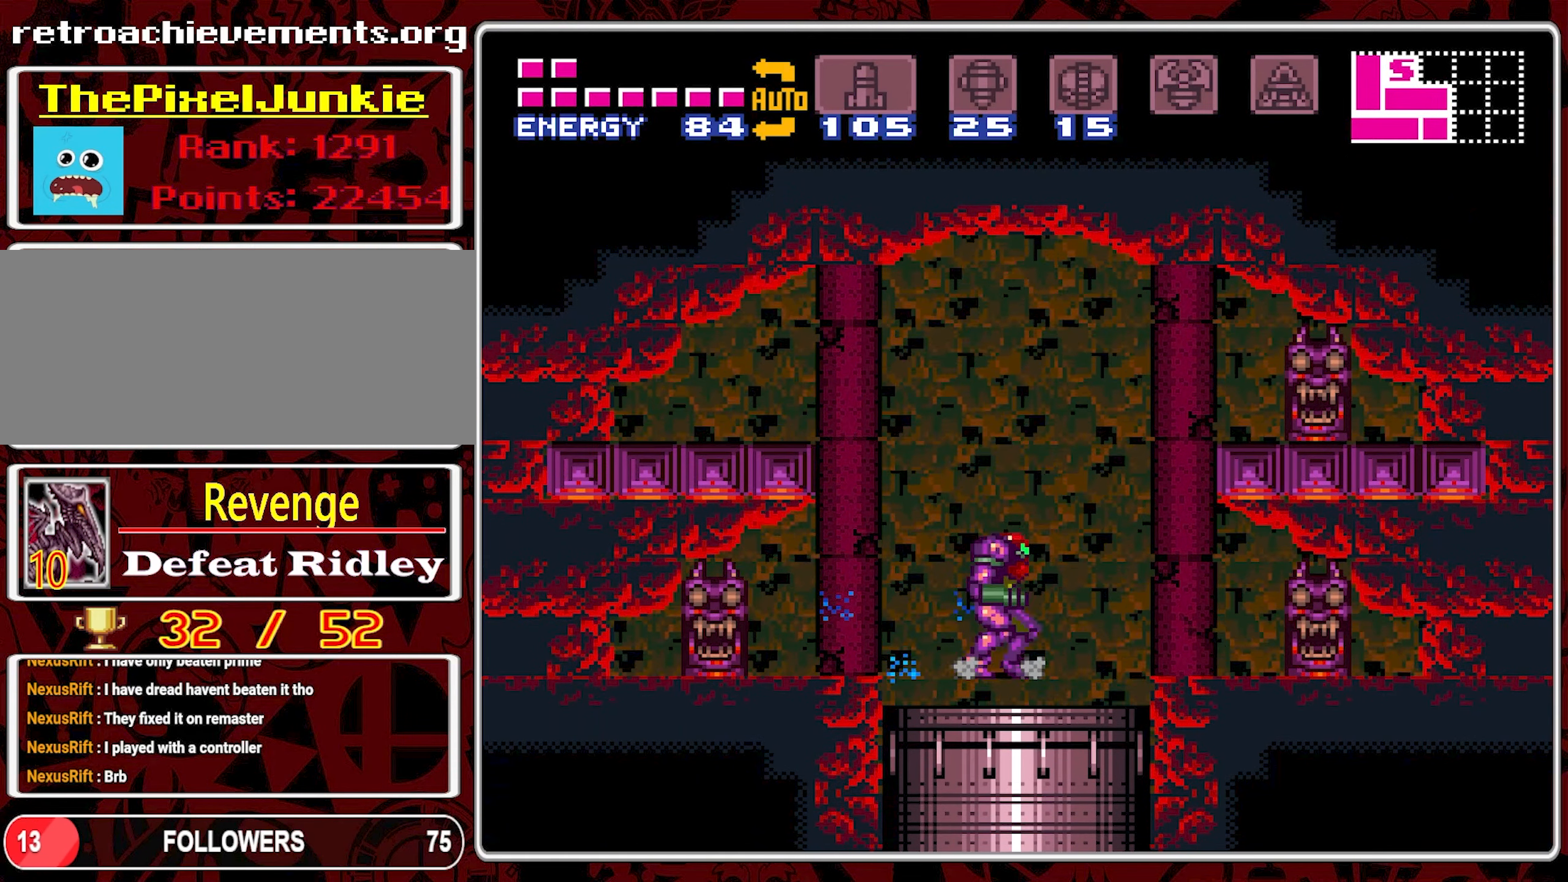
{"buttons": [], "events": [[417, "DPAD_DOWN", "up"]]}
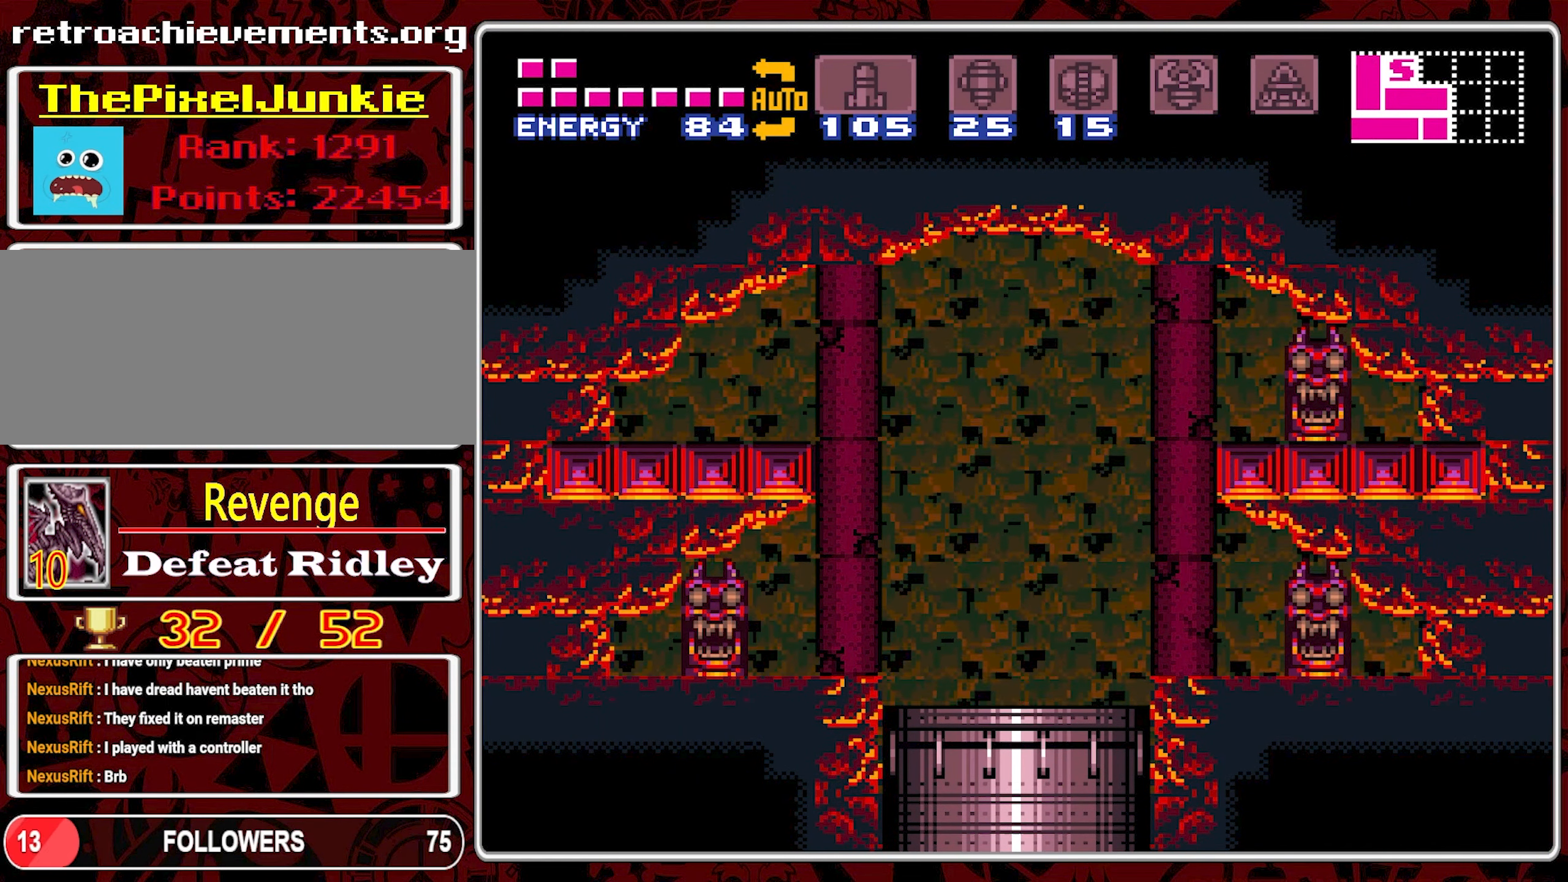
{"buttons": [], "events": []}
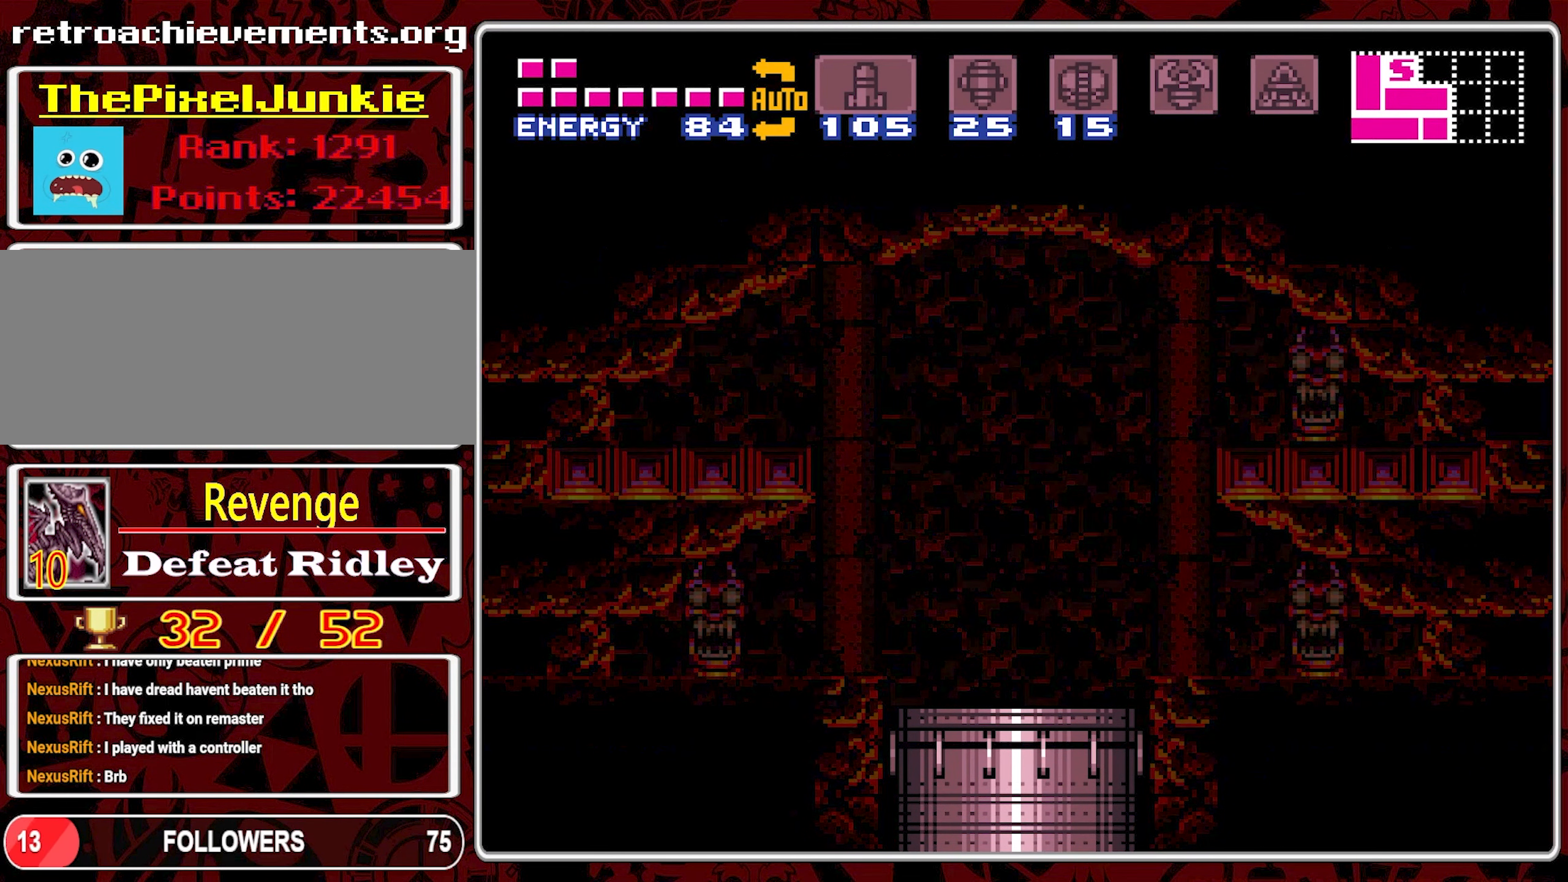
{"buttons": [], "events": []}
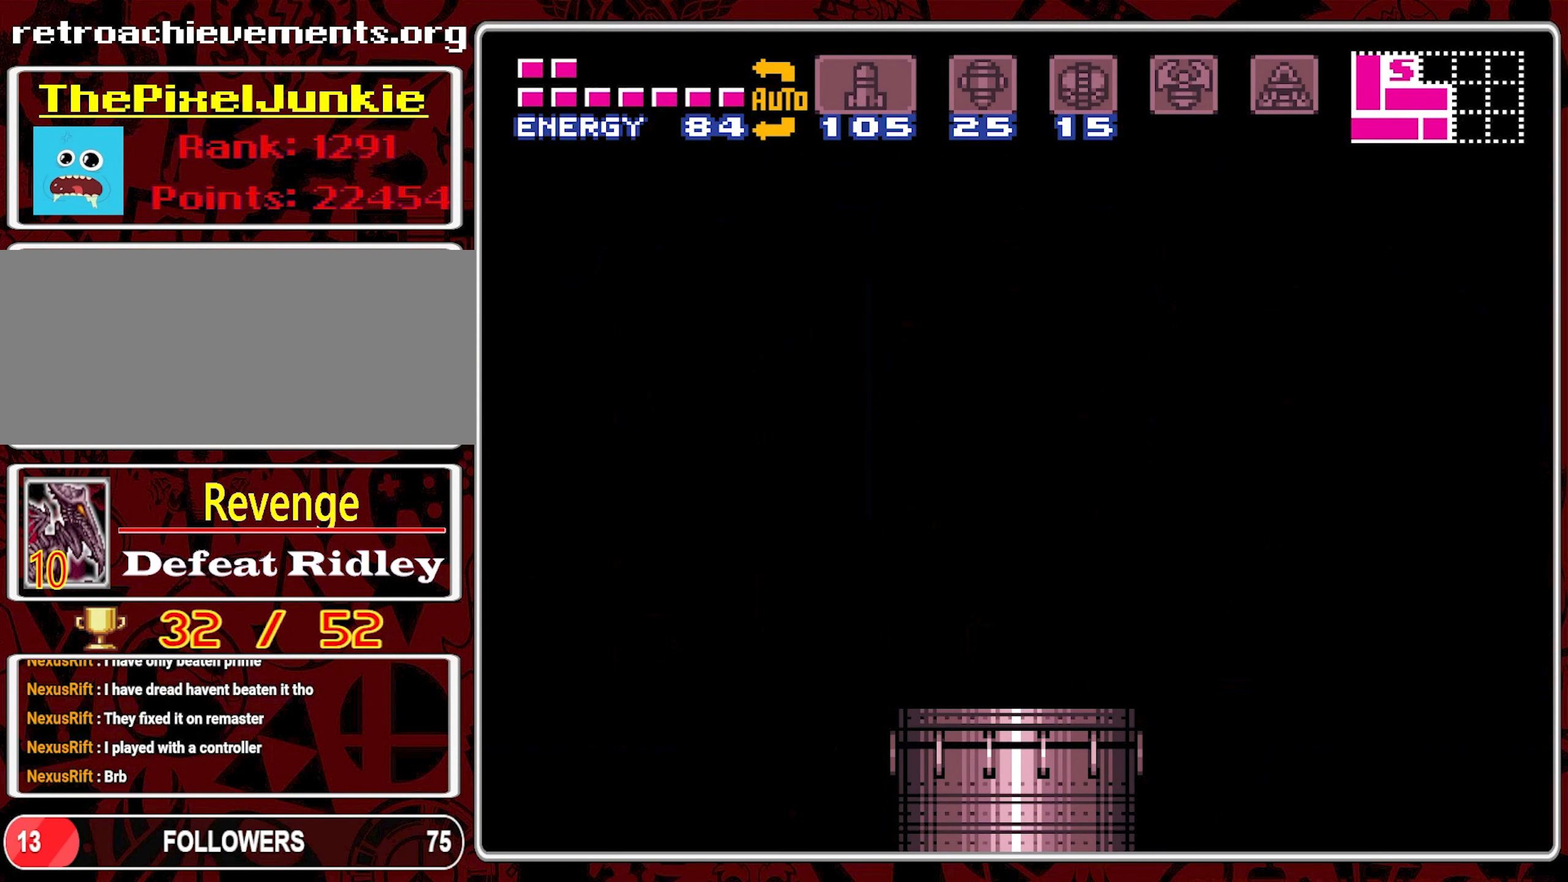
{"buttons": [], "events": []}
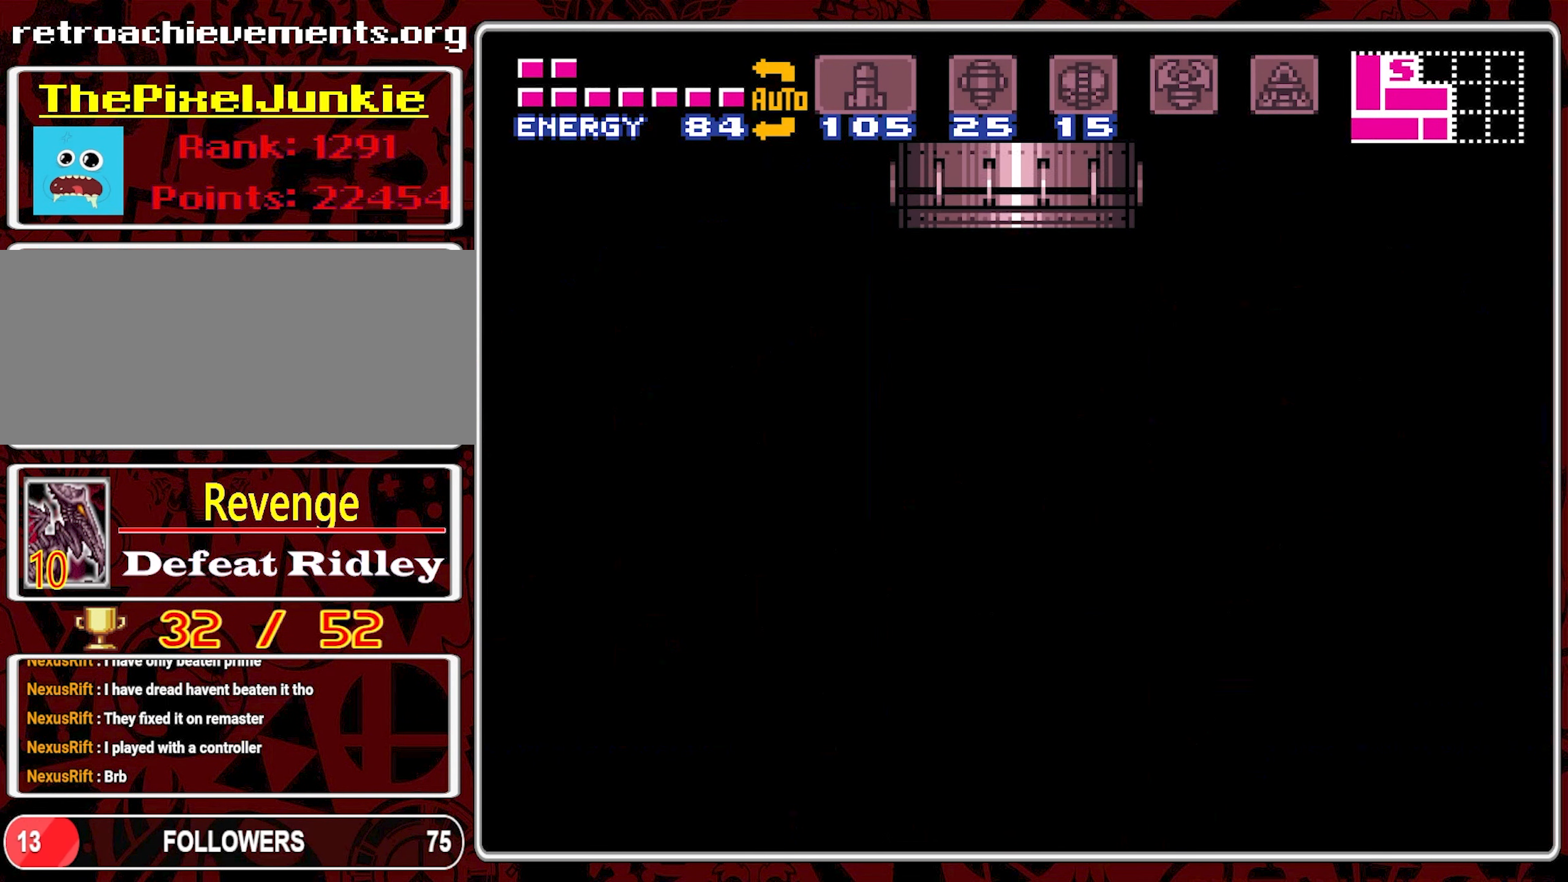
{"buttons": ["Y"], "events": [[417, "Y", "down"]]}
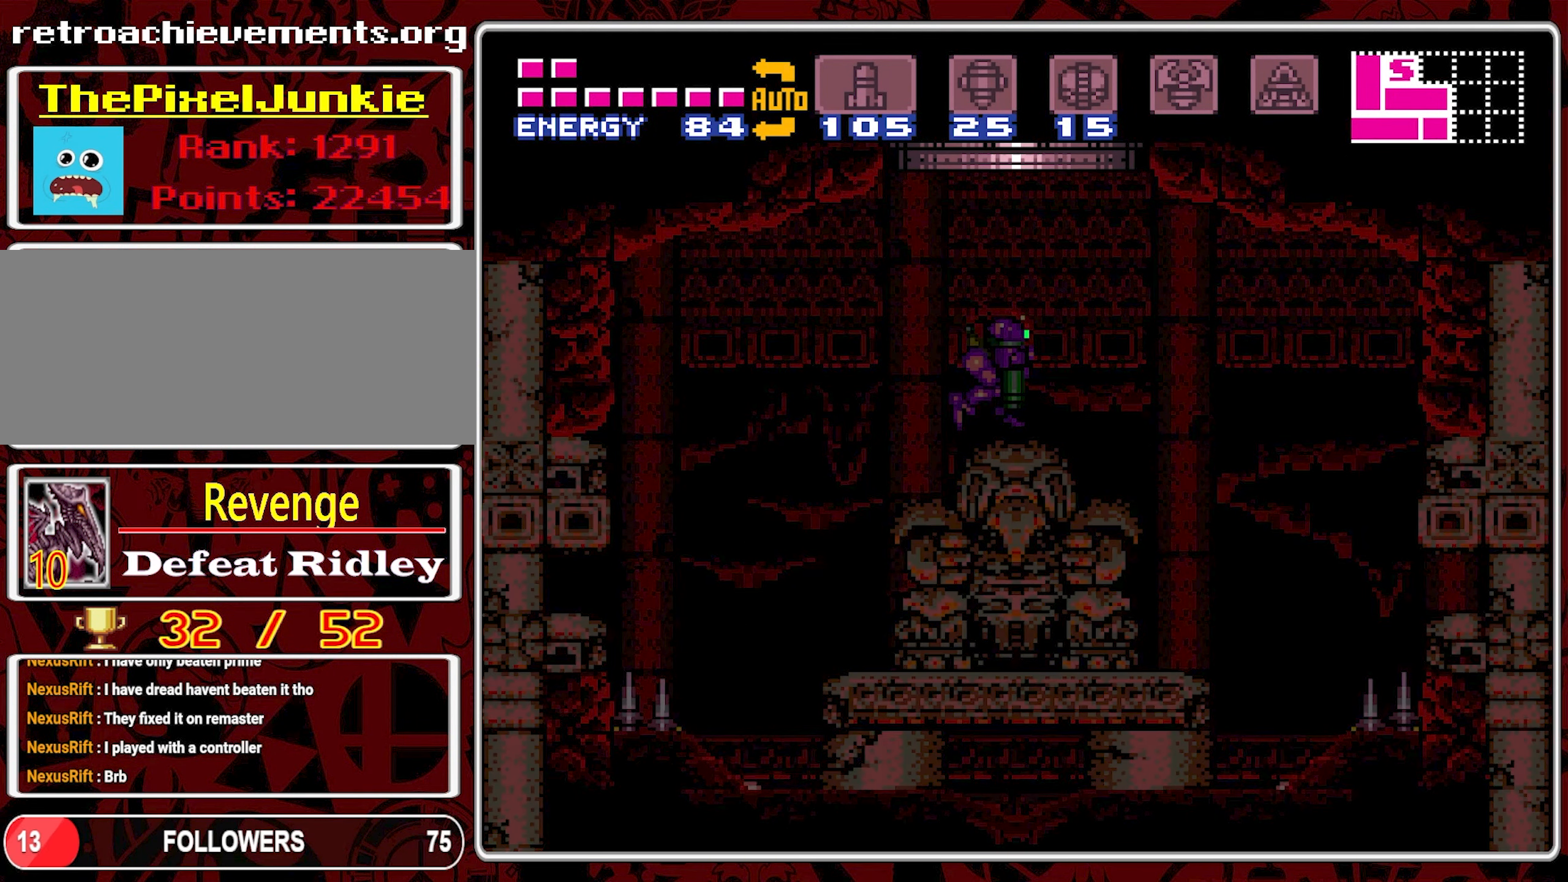
{"buttons": [], "events": [[200, "Y", "up"]]}
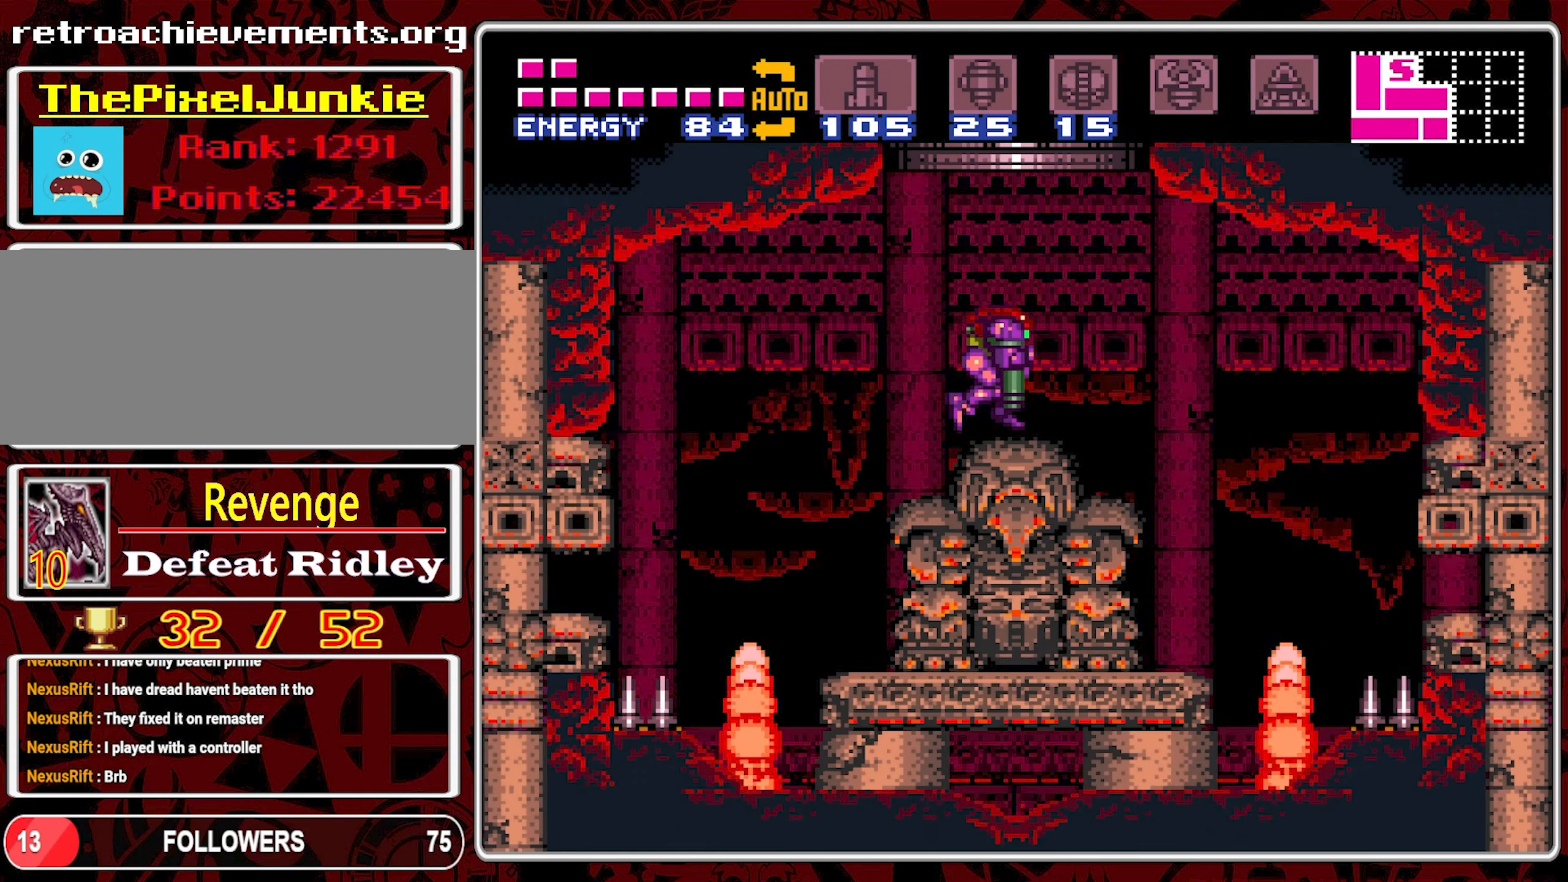
{"buttons": [], "events": [[100, "DPAD_LEFT", "down"], [200, "DPAD_LEFT", "up"]]}
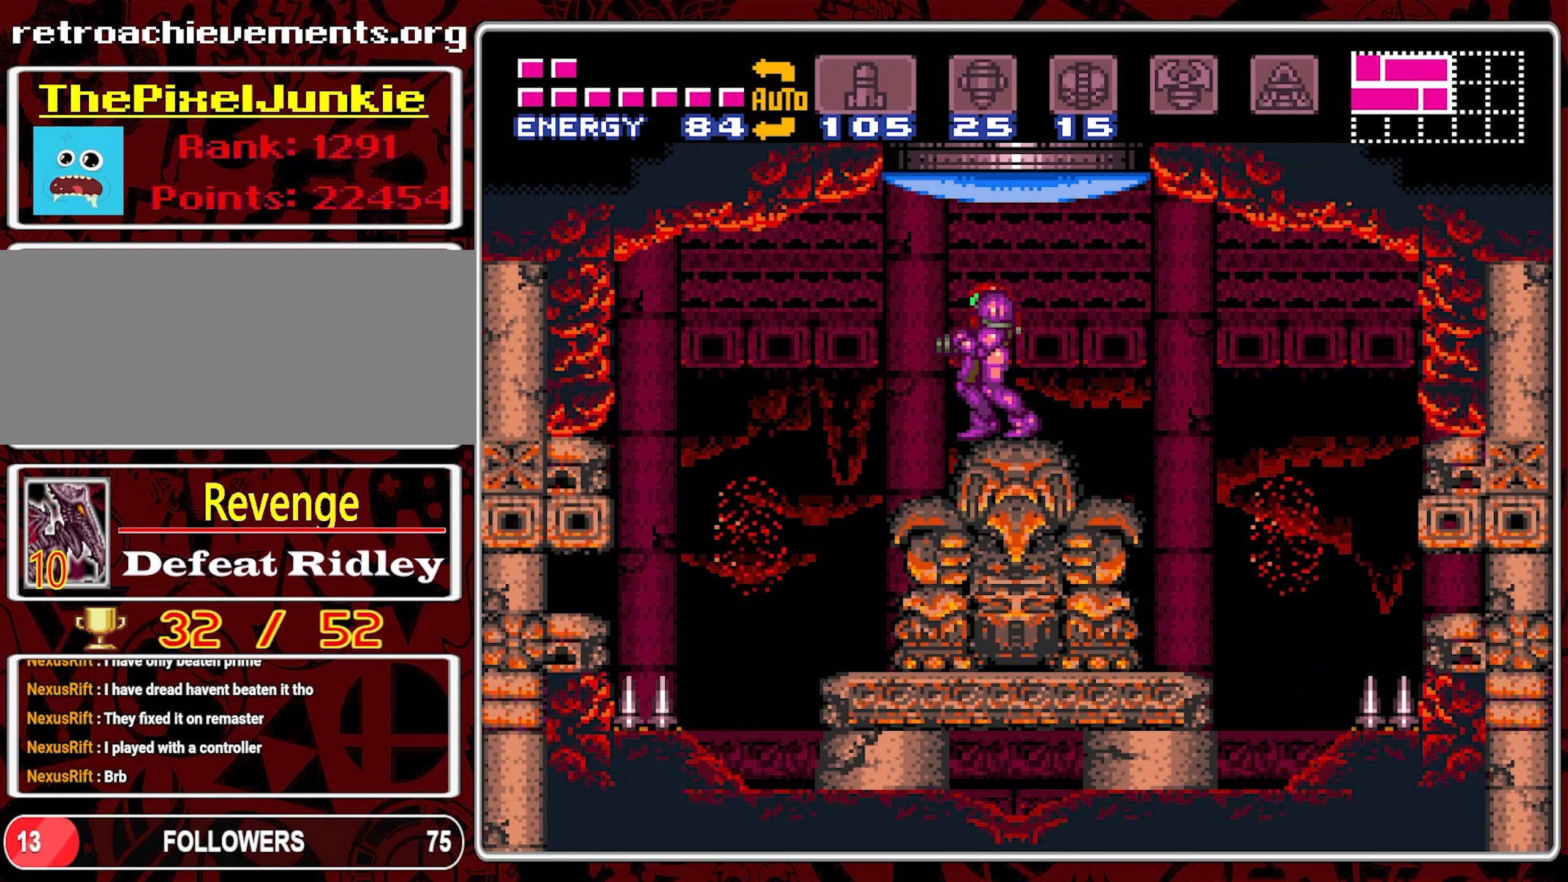
{"buttons": ["Y"], "events": [[183, "Y", "down"], [300, "Y", "up"], [350, "Y", "down"], [433, "Y", "up"], [500, "Y", "down"]]}
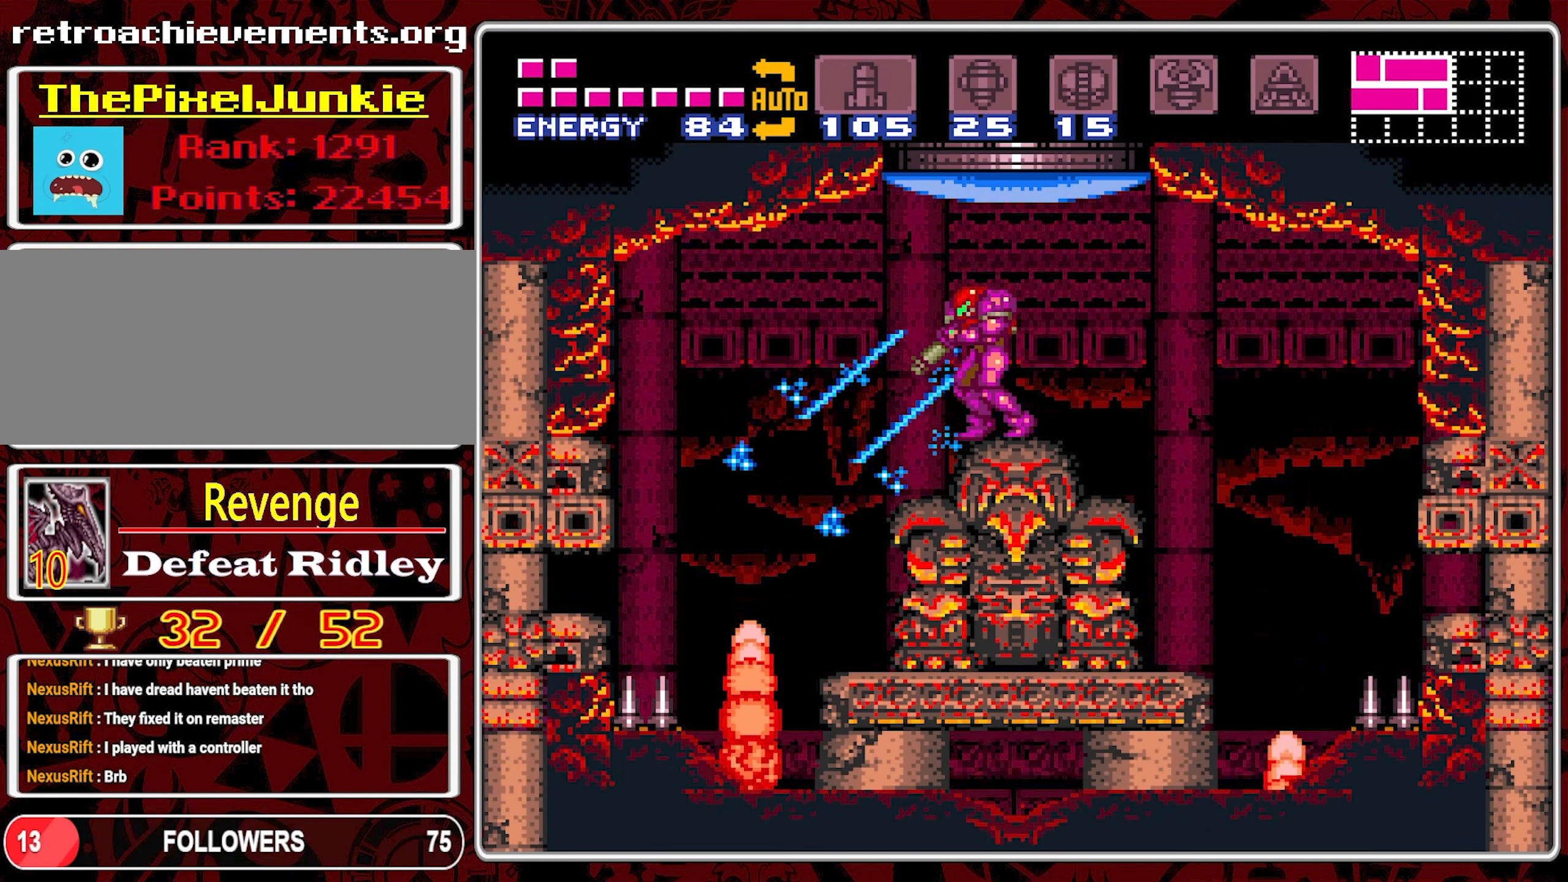
{"buttons": [], "events": [[100, "Y", "up"], [150, "Y", "down"], [250, "Y", "up"], [317, "Y", "down"], [400, "Y", "up"]]}
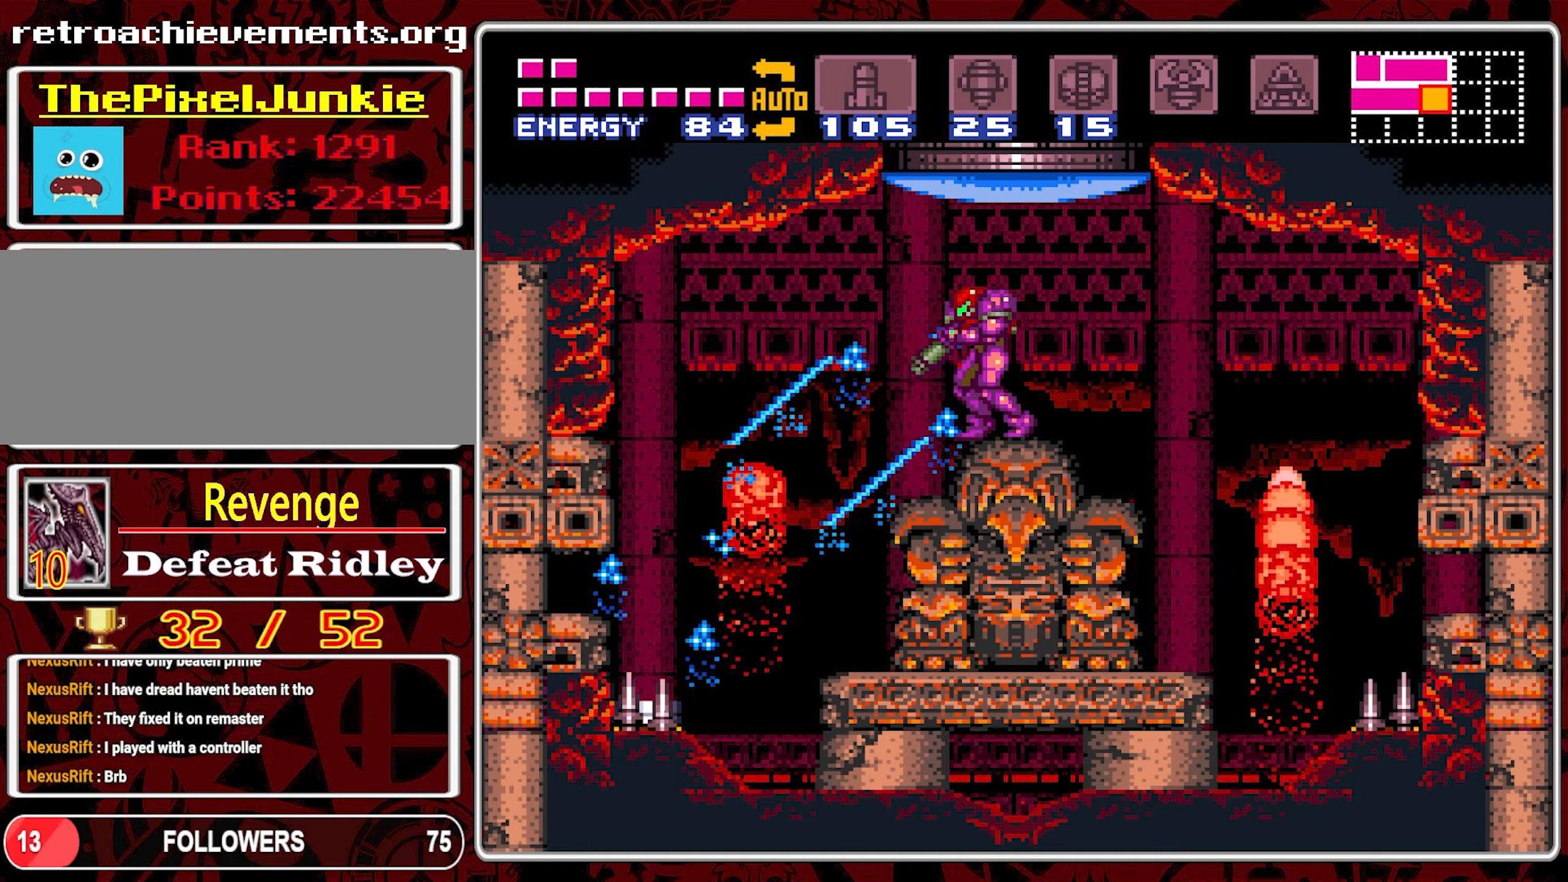
{"buttons": [], "events": [[250, "DPAD_LEFT", "down"], [417, "DPAD_LEFT", "up"]]}
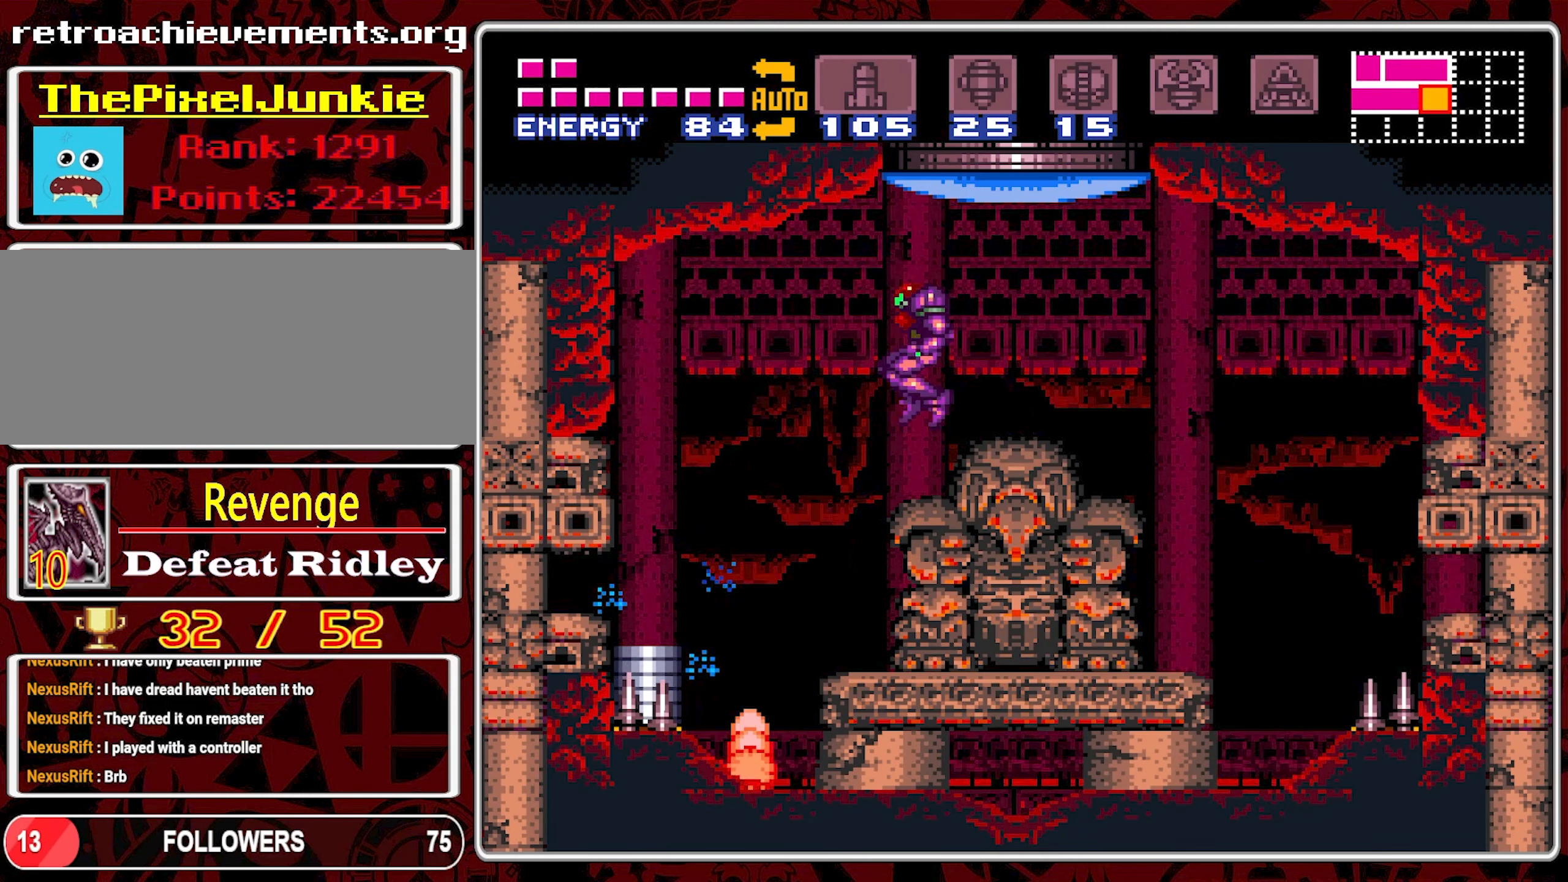
{"buttons": ["DPAD_LEFT"], "events": [[384, "DPAD_LEFT", "down"]]}
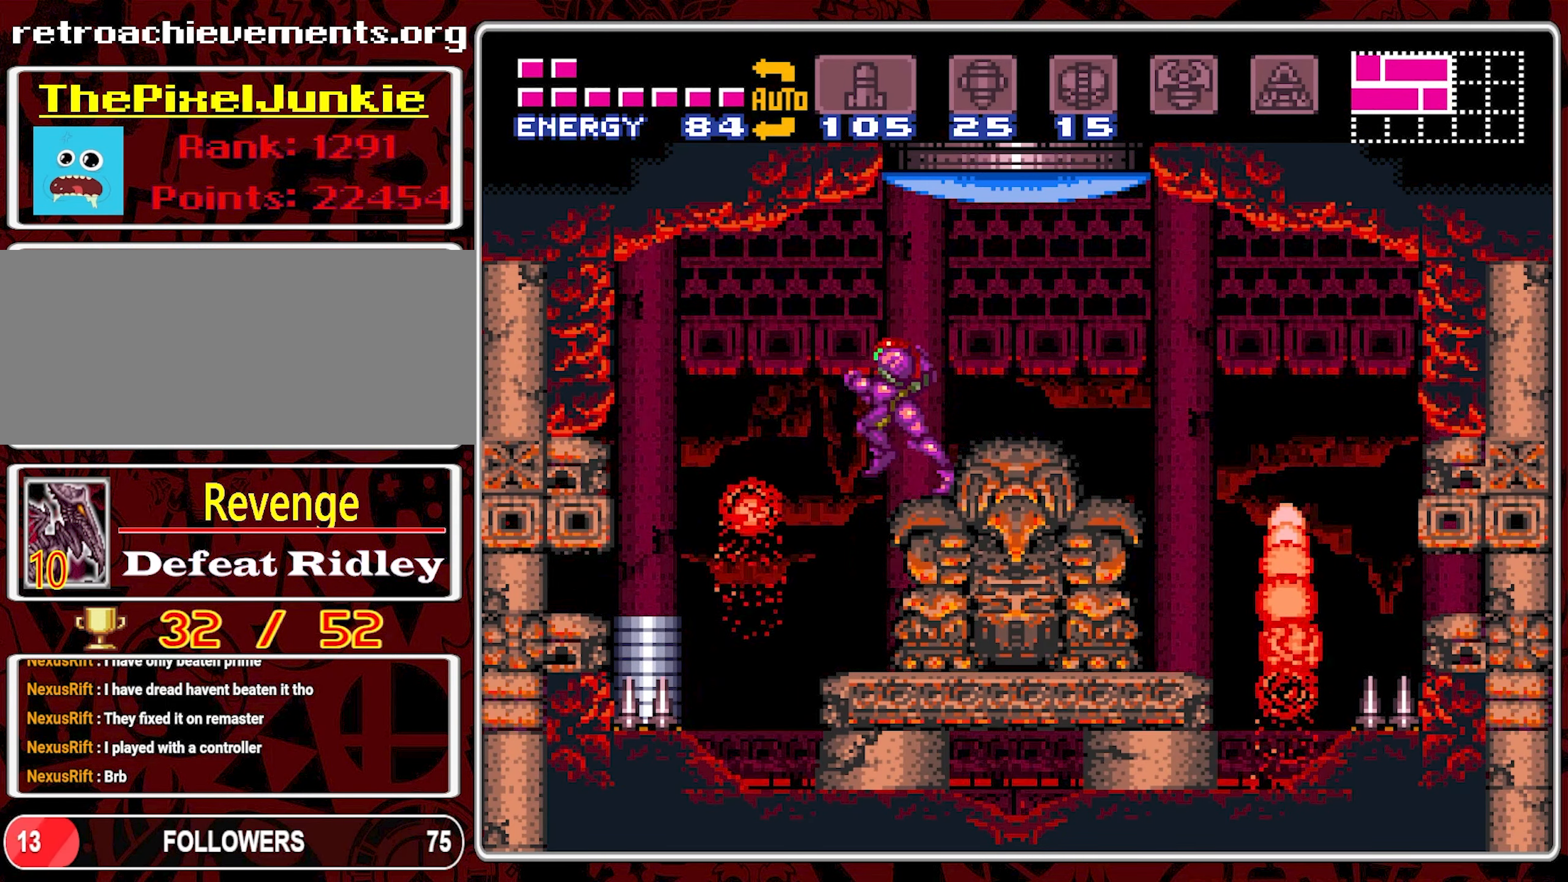
{"buttons": ["B", "DPAD_LEFT"], "events": [[34, "B", "down"]]}
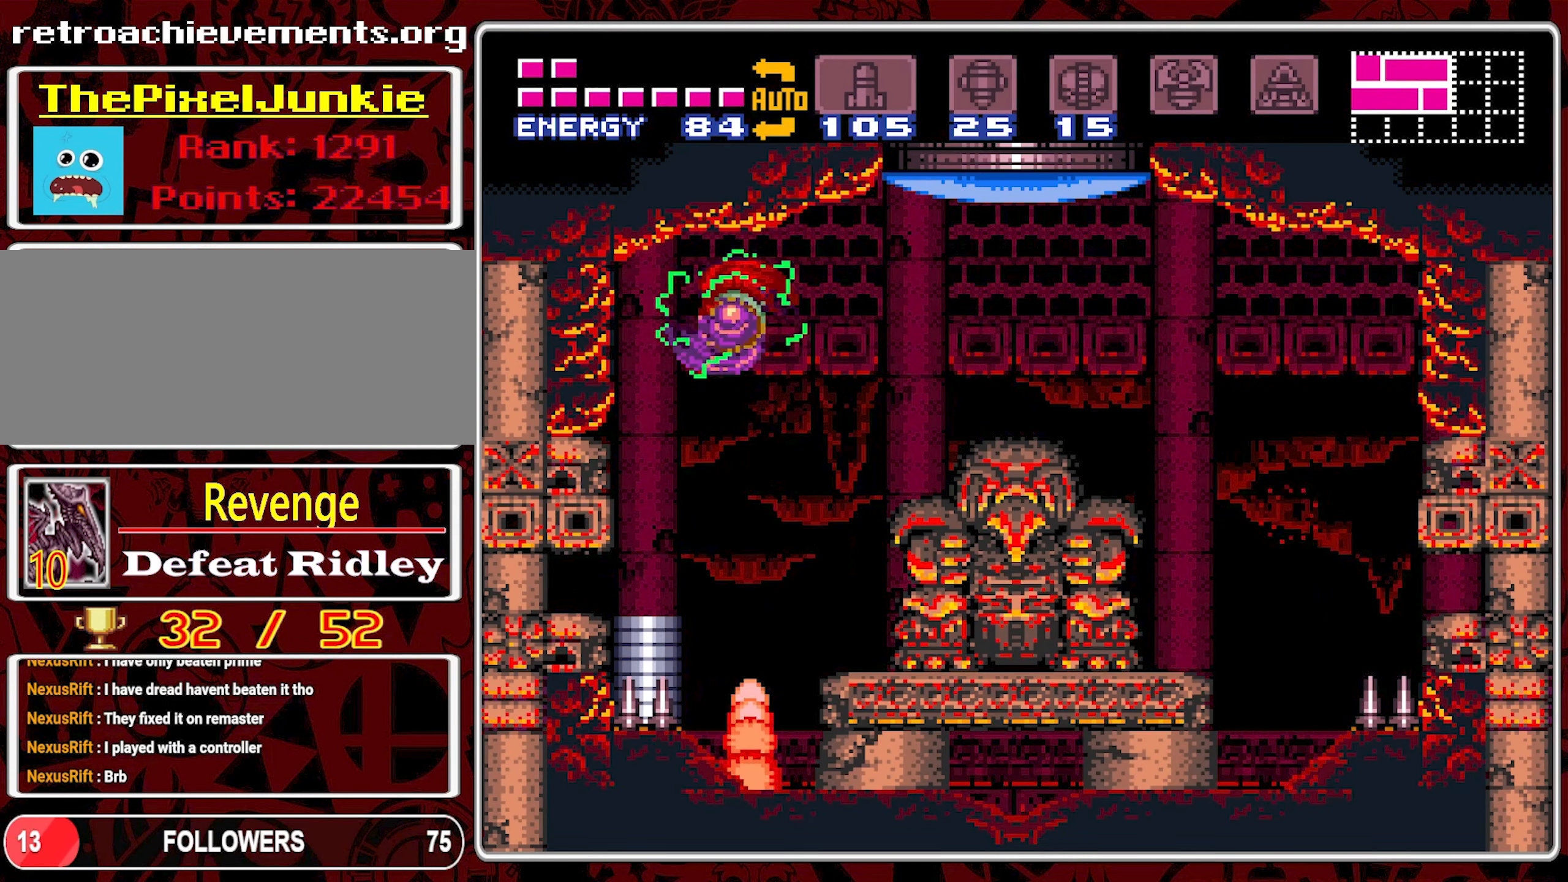
{"buttons": ["DPAD_DOWN"], "events": [[50, "B", "up"], [334, "DPAD_LEFT", "up"], [450, "DPAD_DOWN", "down"]]}
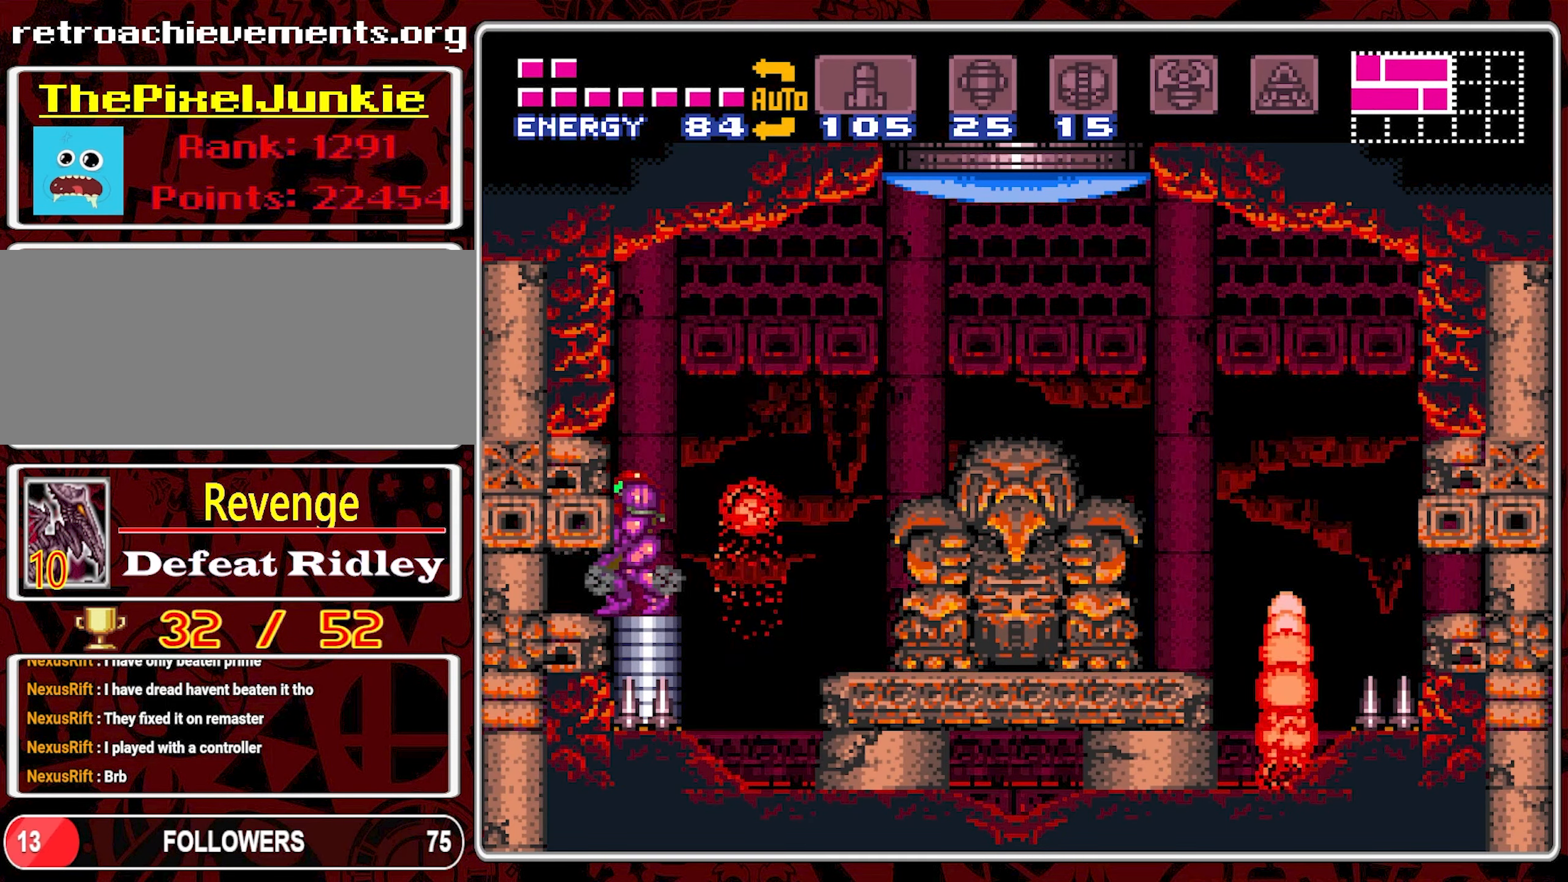
{"buttons": ["Y", "DPAD_LEFT"], "events": [[34, "DPAD_DOWN", "up"], [84, "DPAD_DOWN", "down"], [184, "DPAD_DOWN", "up"], [217, "DPAD_LEFT", "down"], [384, "Y", "down"]]}
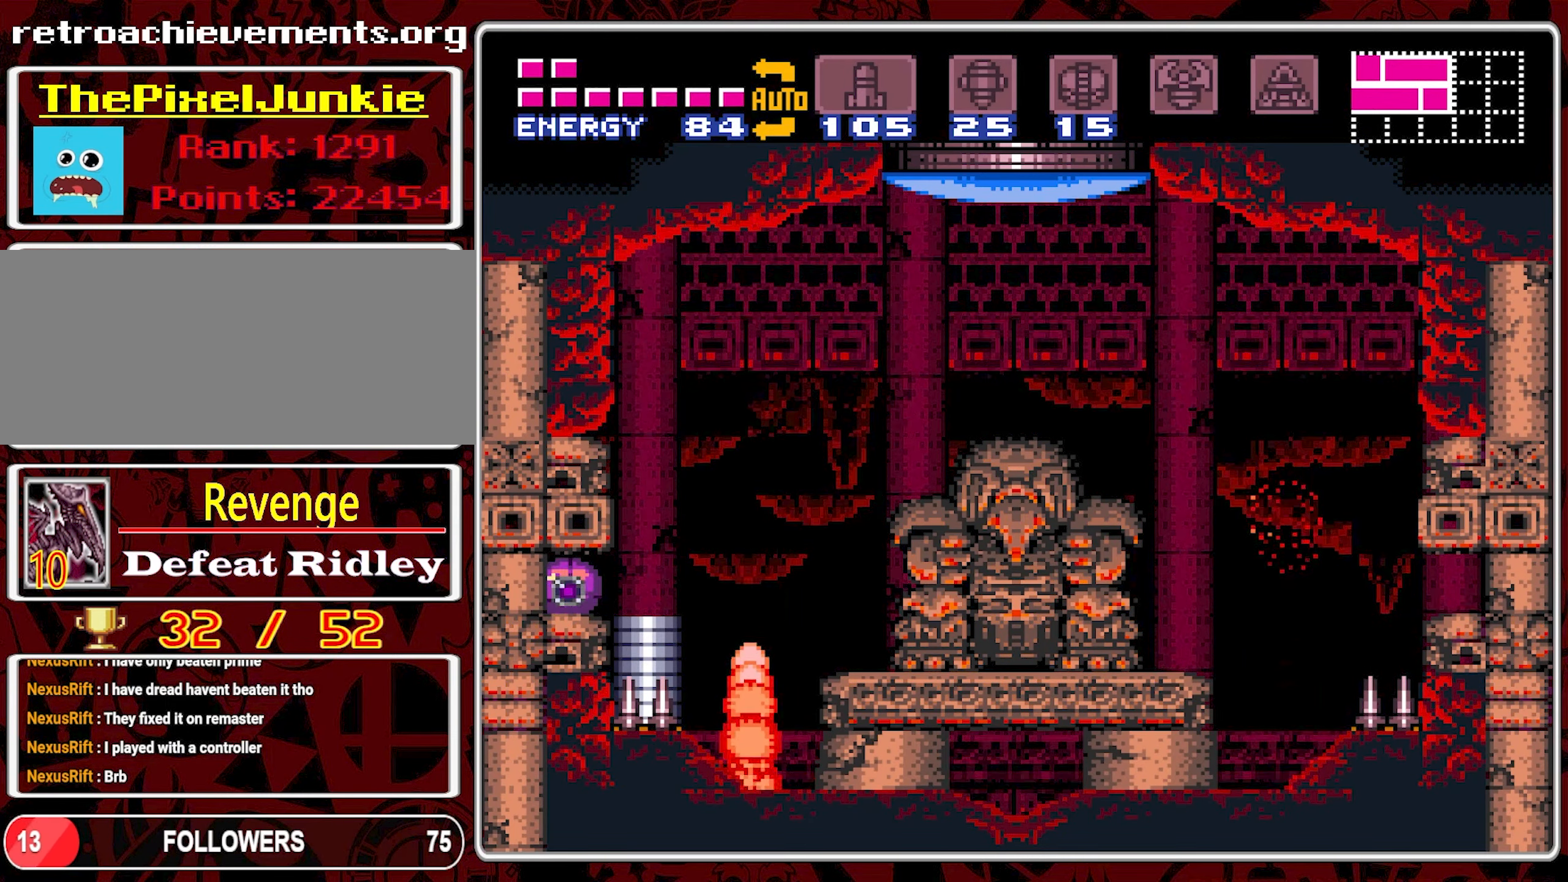
{"buttons": ["DPAD_LEFT"], "events": [[17, "Y", "up"]]}
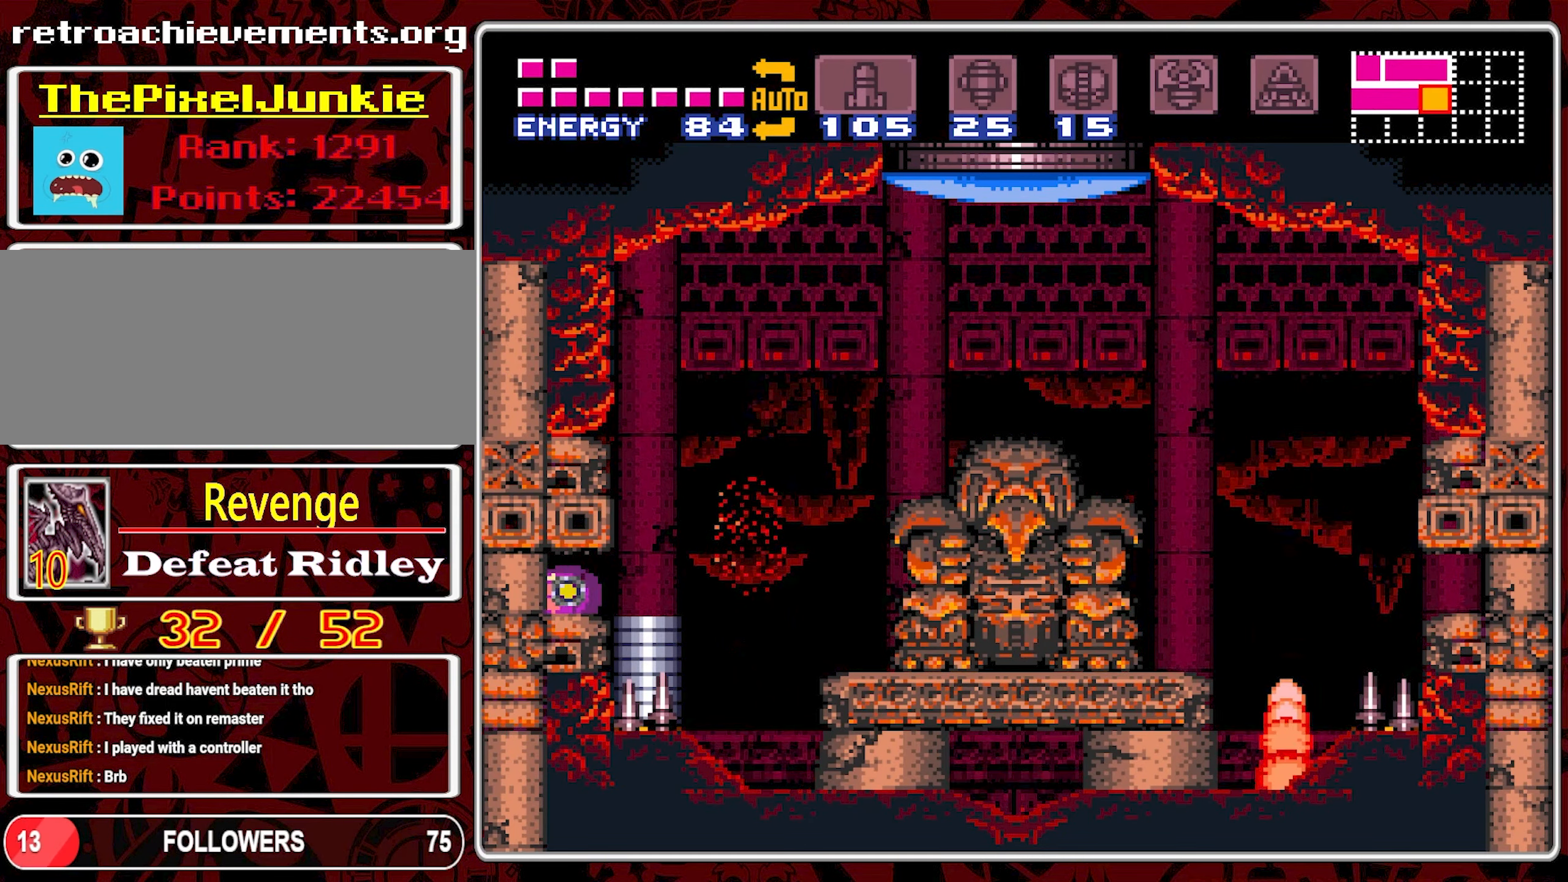
{"buttons": ["DPAD_LEFT"], "events": []}
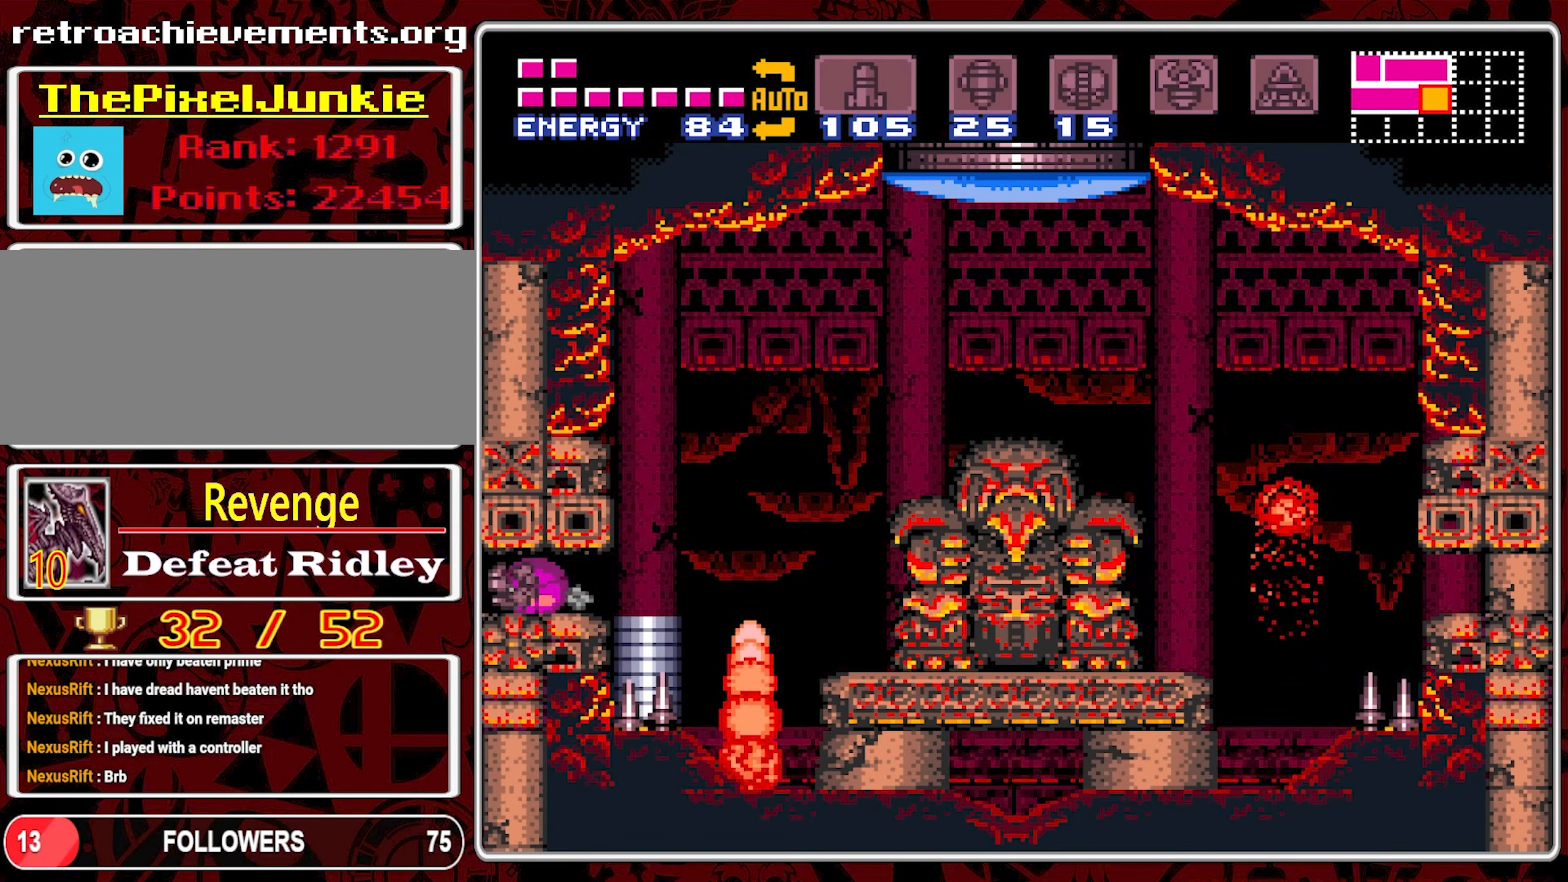
{"buttons": ["DPAD_LEFT"], "events": []}
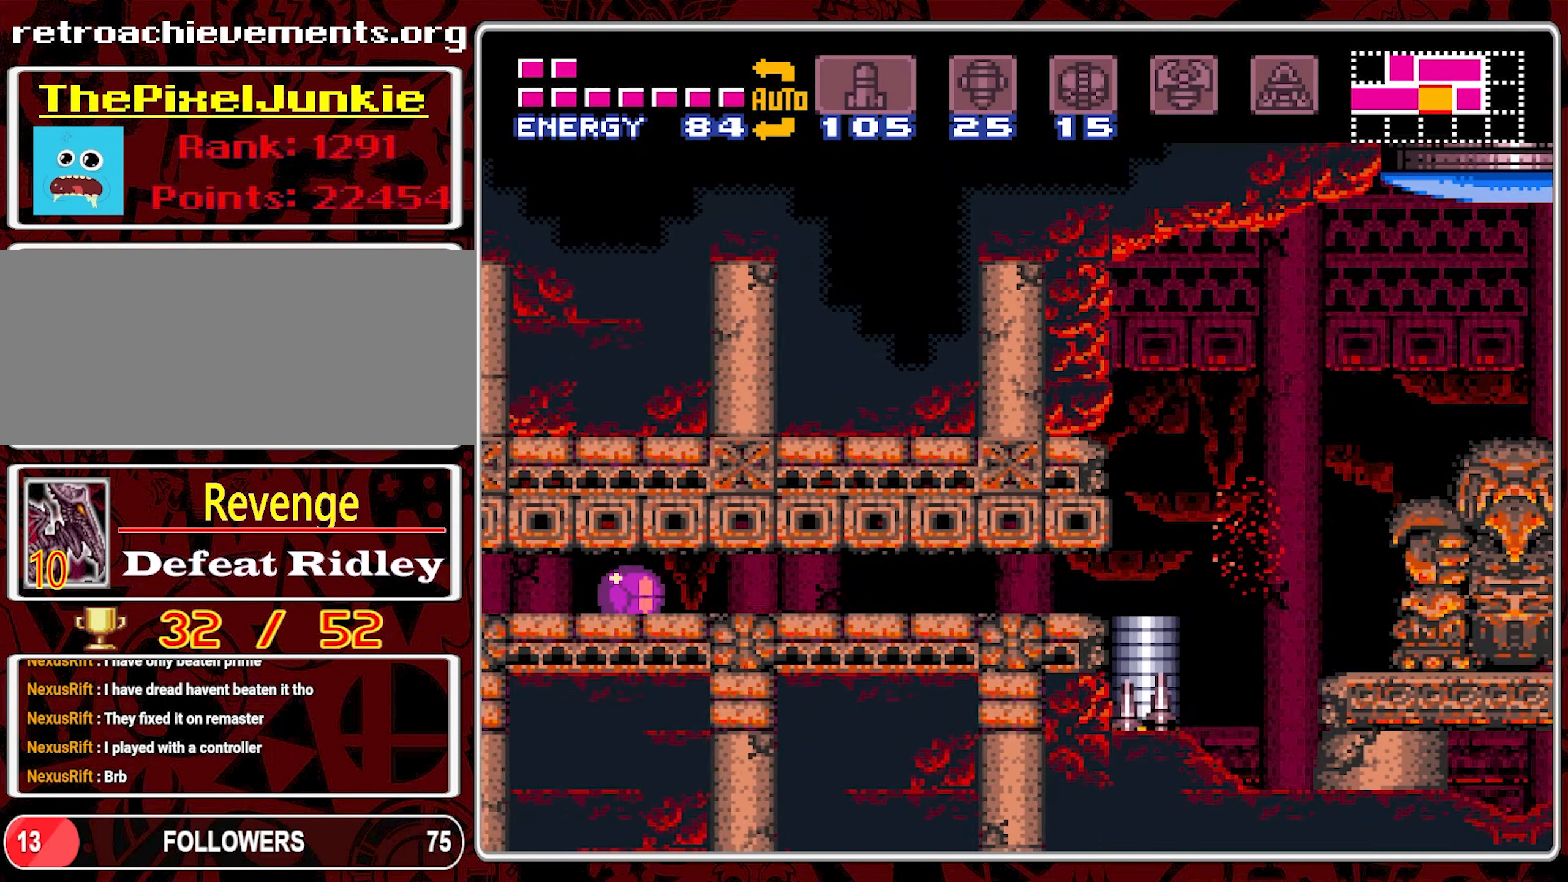
{"buttons": ["DPAD_LEFT"], "events": []}
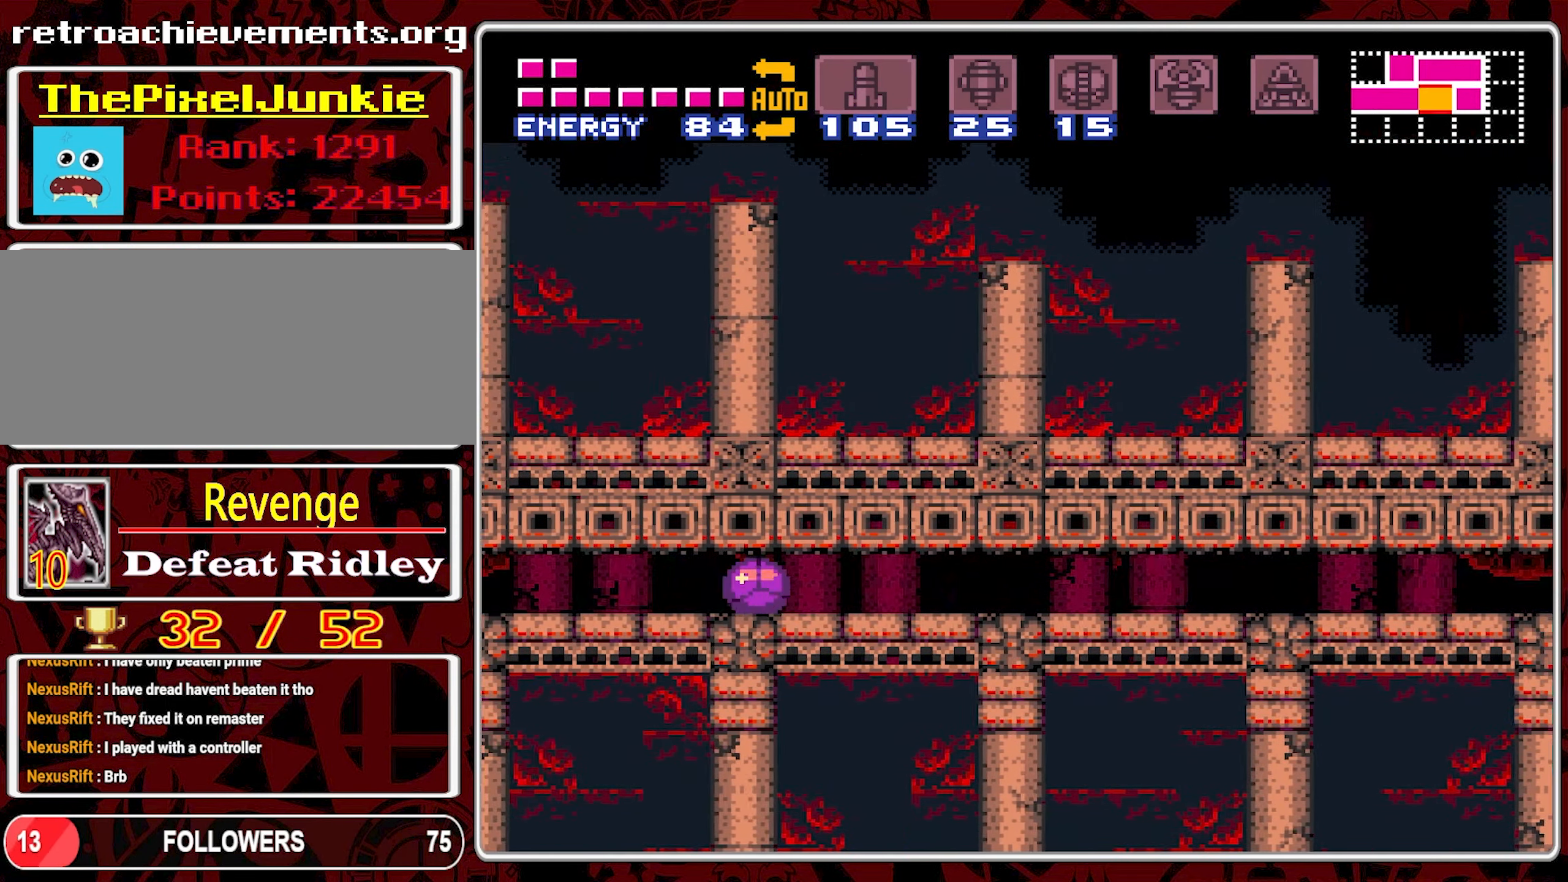
{"buttons": ["DPAD_LEFT"], "events": []}
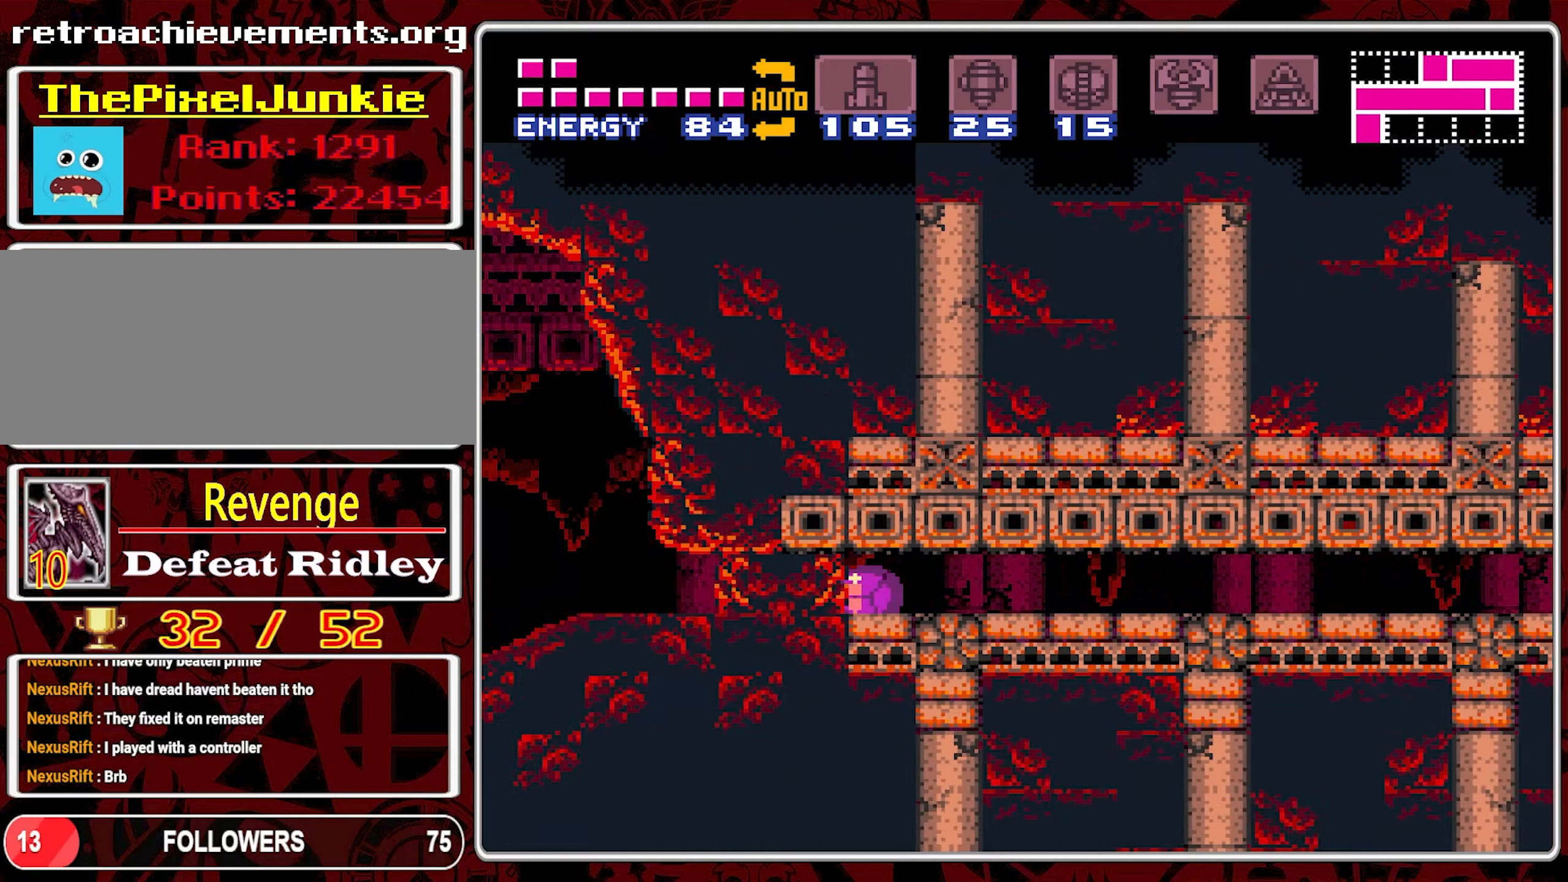
{"buttons": [], "events": [[66, "Y", "down"], [183, "Y", "up"], [366, "DPAD_LEFT", "up"]]}